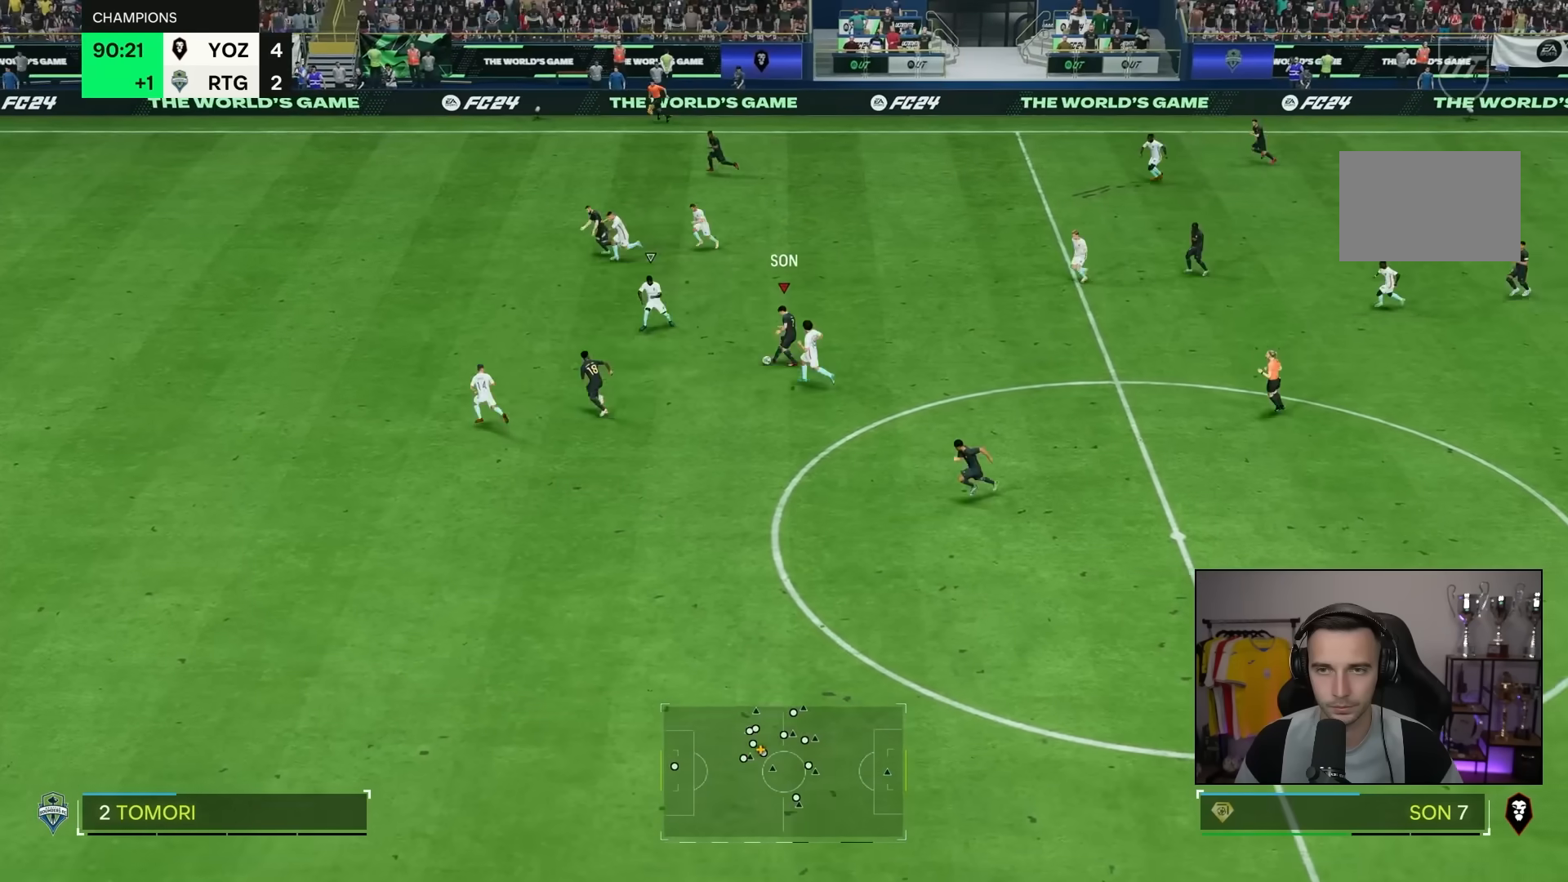
Gameplay with a controller (PlayStation layout); each line is a JSON object with the inputs held at the frame after it (dt_ms = milliseconds from this image to that frame). "events" lists button and stick changes between this image and that frame as [ms after this image, input, new state], when the widget could be followed in between. Not read: L3 R3.
{"dt_ms": 500, "buttons": [], "left_stick": "down-left", "right_stick": "center", "events": []}
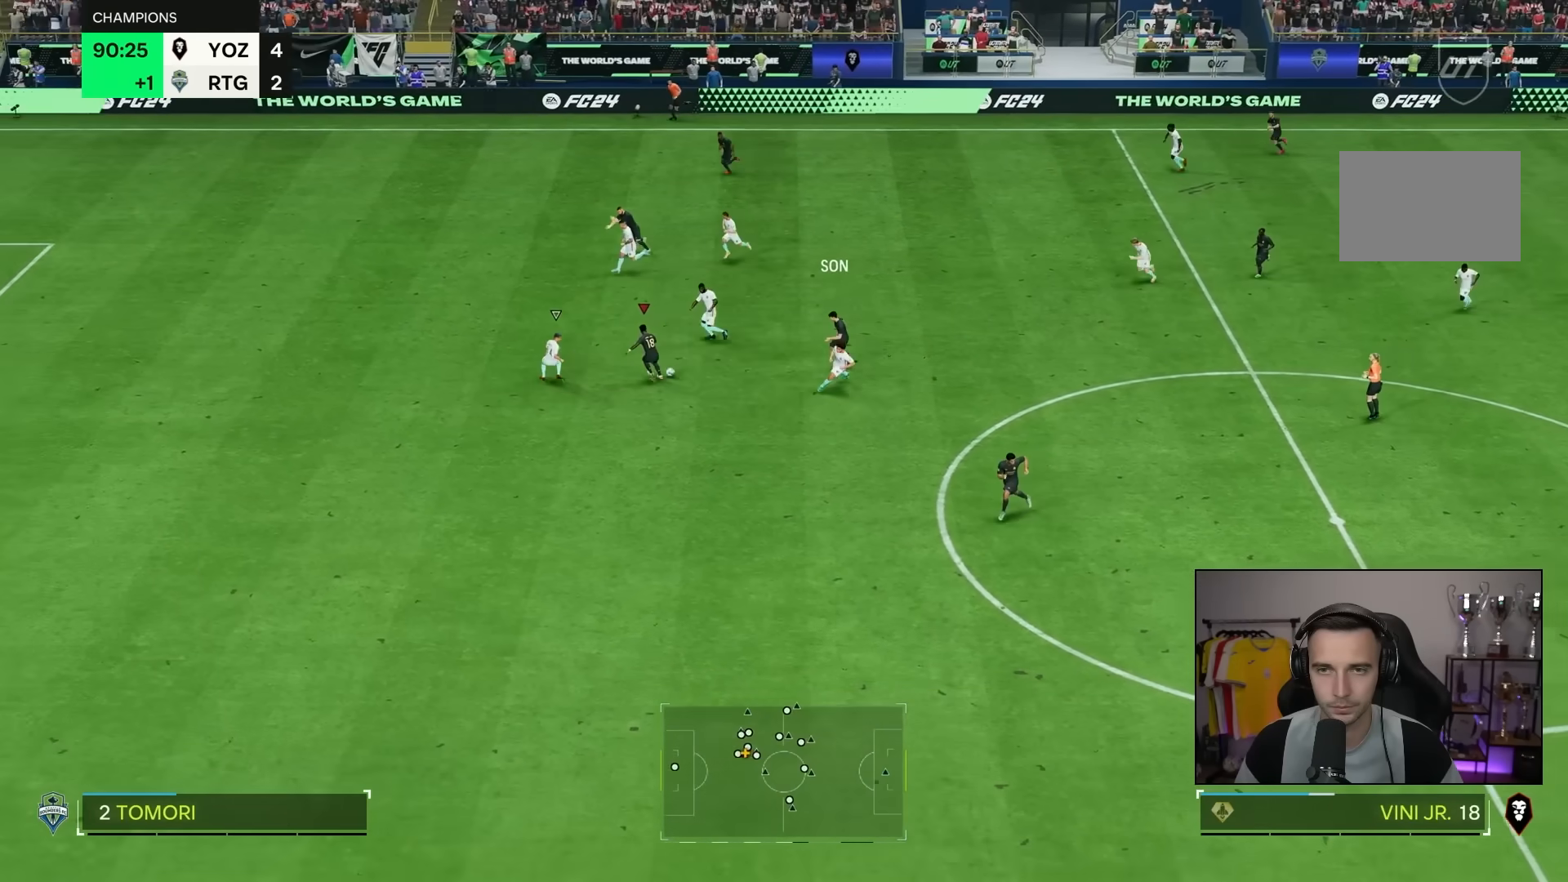
{"dt_ms": 500, "buttons": [], "left_stick": "down-right", "right_stick": "center", "events": [[50, "left_stick", "down"], [450, "left_stick", "down-right"]]}
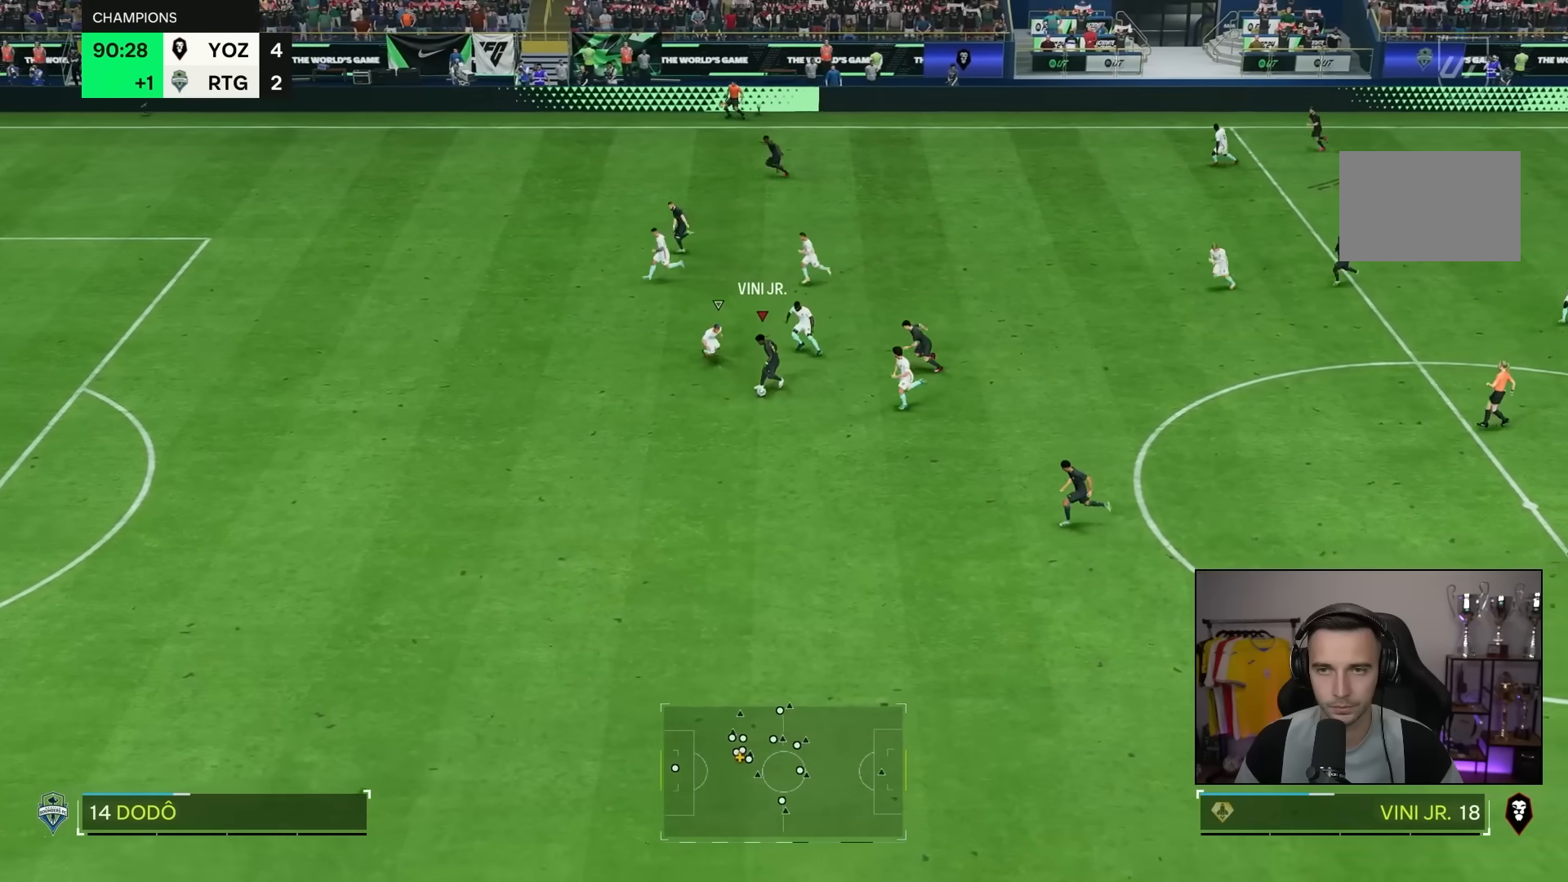
{"dt_ms": 500, "buttons": [], "left_stick": "right", "right_stick": "center", "events": [[50, "left_stick", "right"]]}
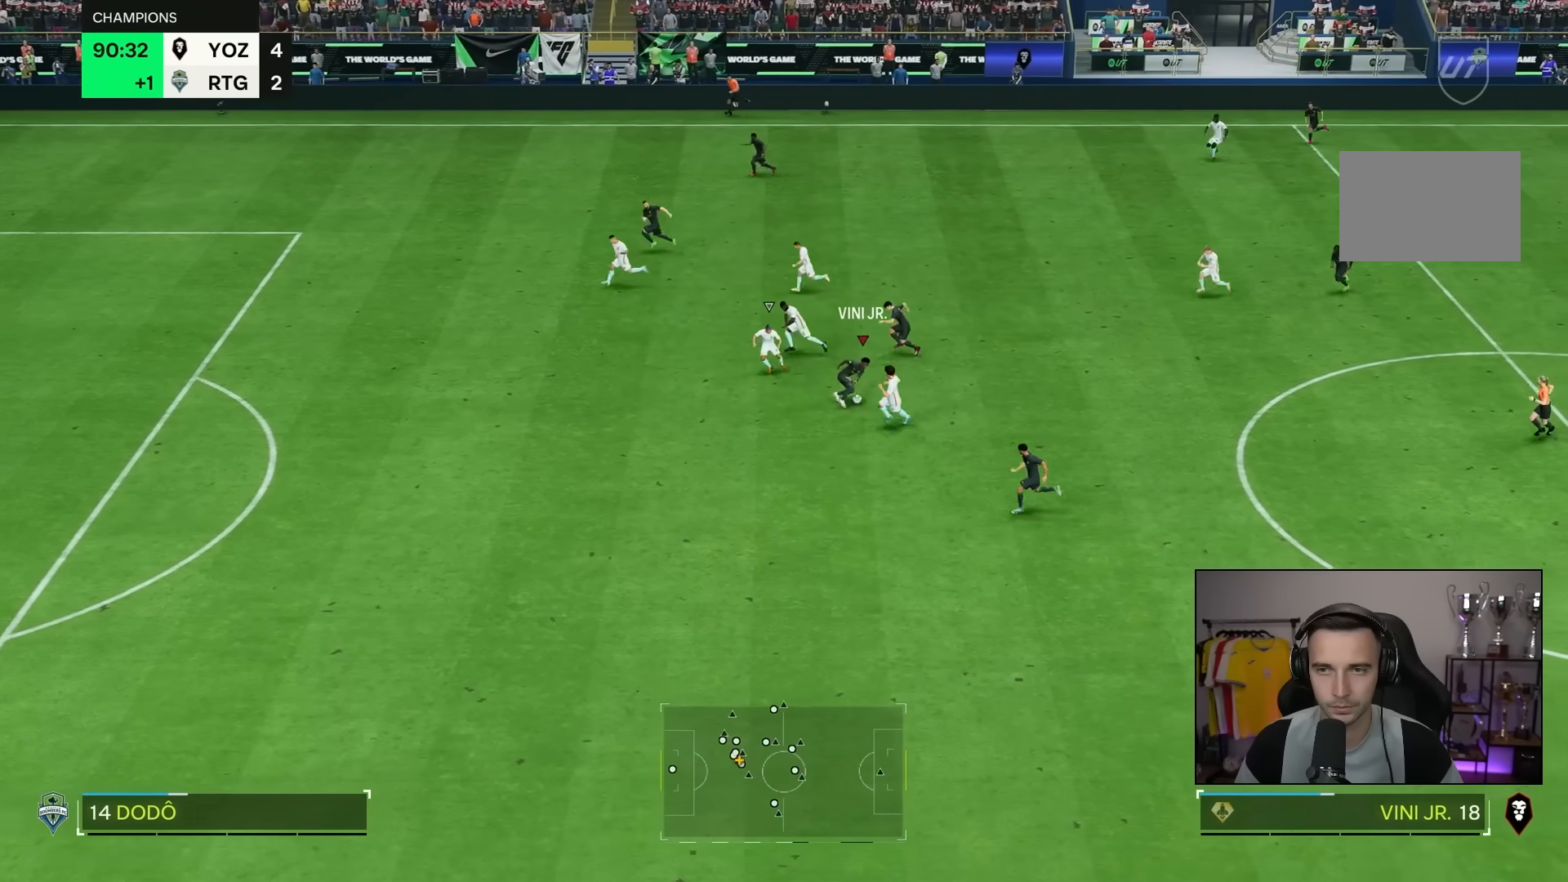
{"dt_ms": 500, "buttons": ["TRIANGLE"], "left_stick": "up", "right_stick": "center", "events": [[300, "TRIANGLE", "down"], [367, "left_stick", "up"]]}
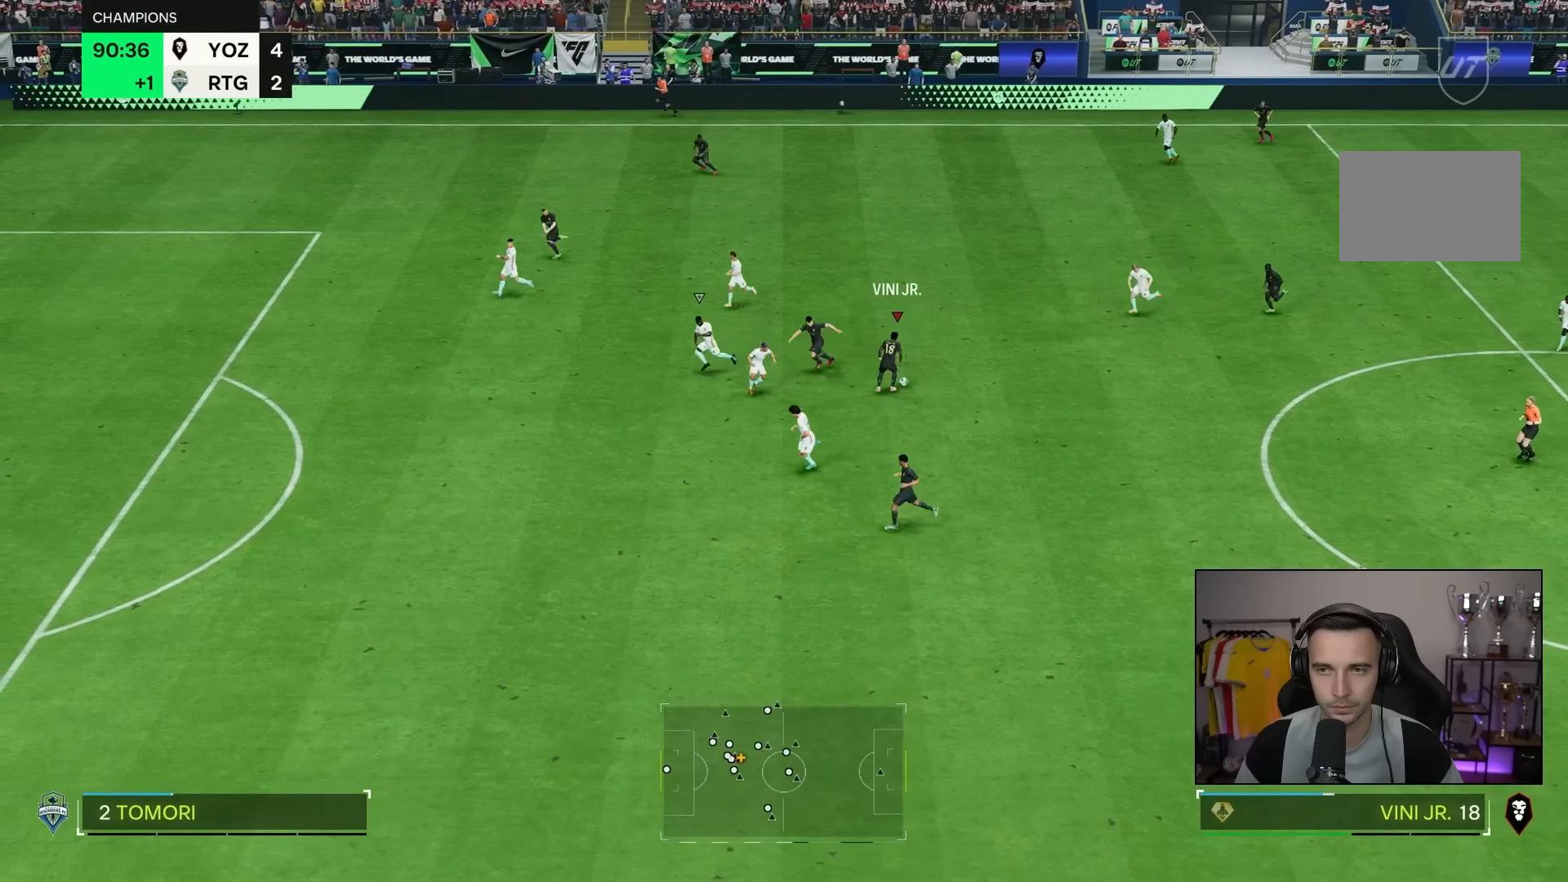
{"dt_ms": 500, "buttons": [], "left_stick": "up", "right_stick": "center", "events": [[67, "TRIANGLE", "up"]]}
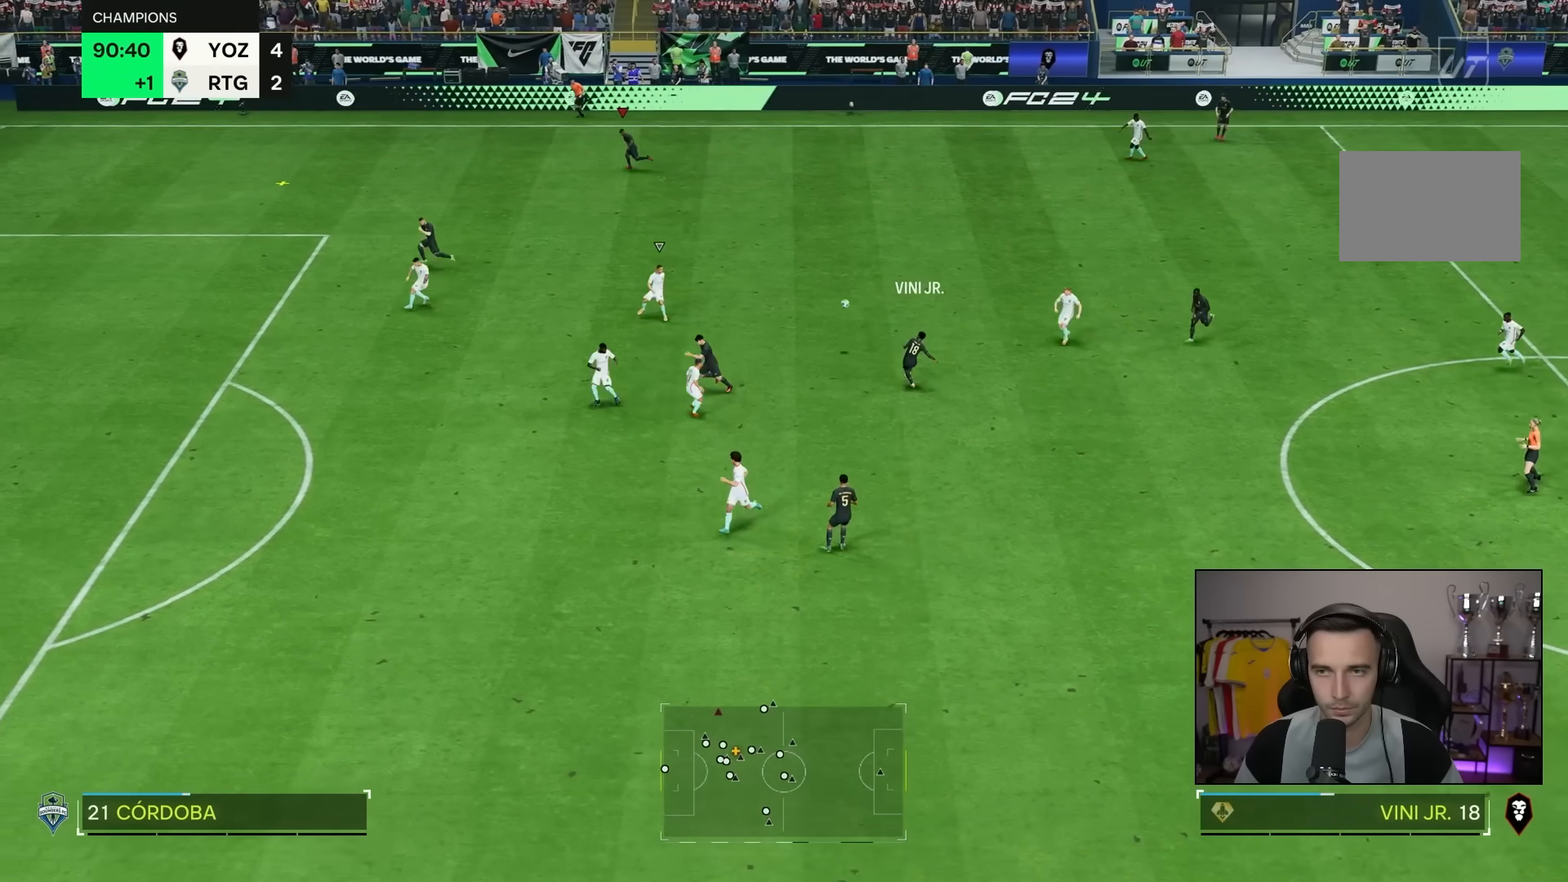
{"dt_ms": 500, "buttons": ["R2"], "left_stick": "down-left", "right_stick": "center", "events": [[33, "left_stick", "left"], [200, "left_stick", "down-left"], [233, "R2", "down"]]}
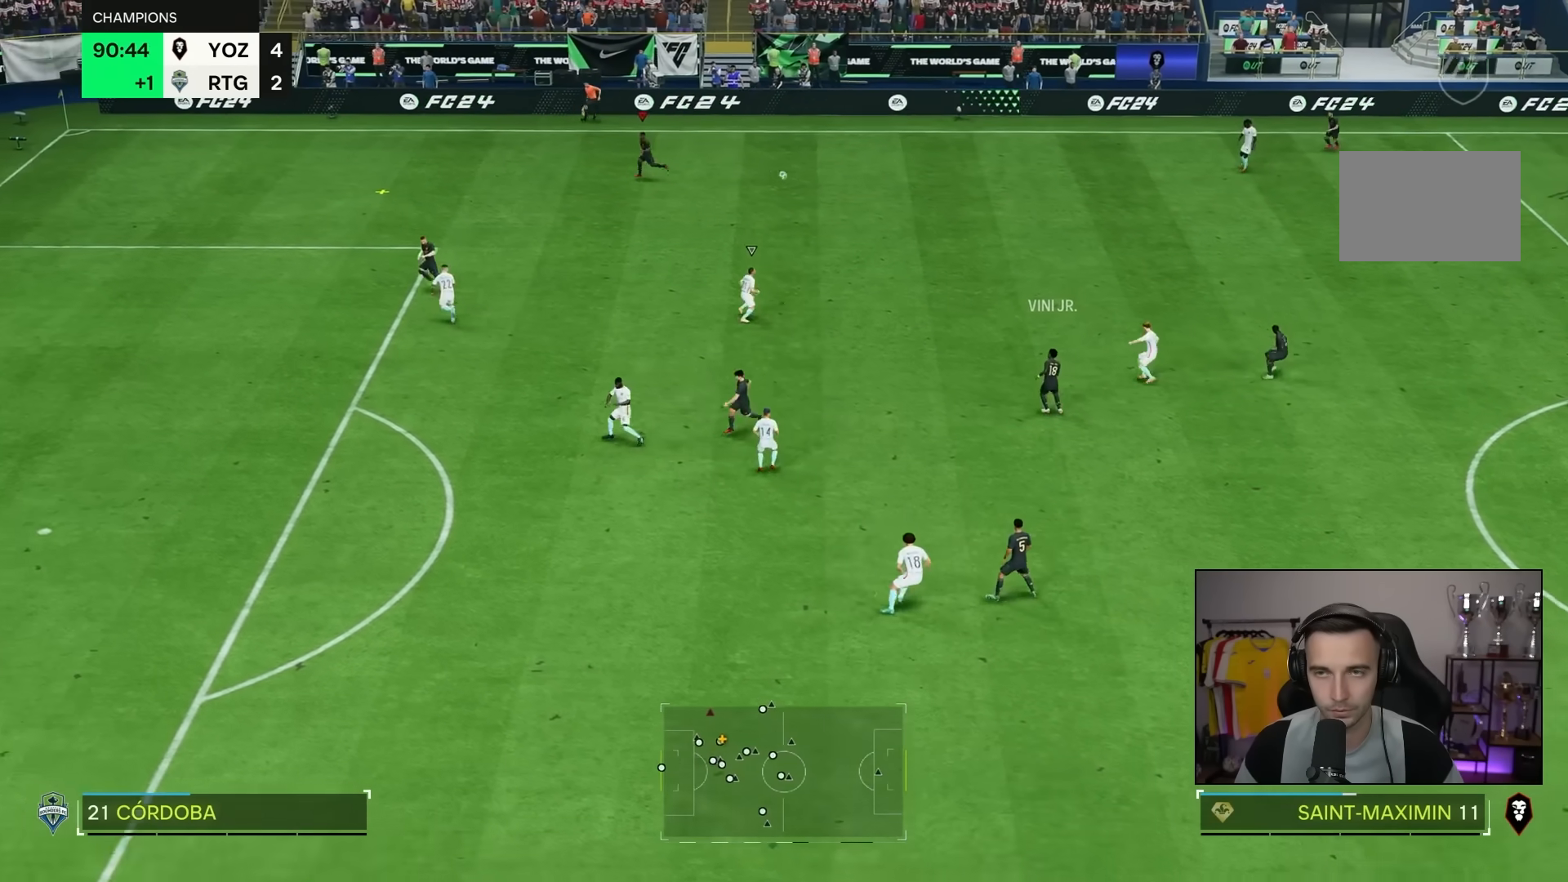
{"dt_ms": 500, "buttons": ["R2"], "left_stick": "down-left", "right_stick": "center", "events": []}
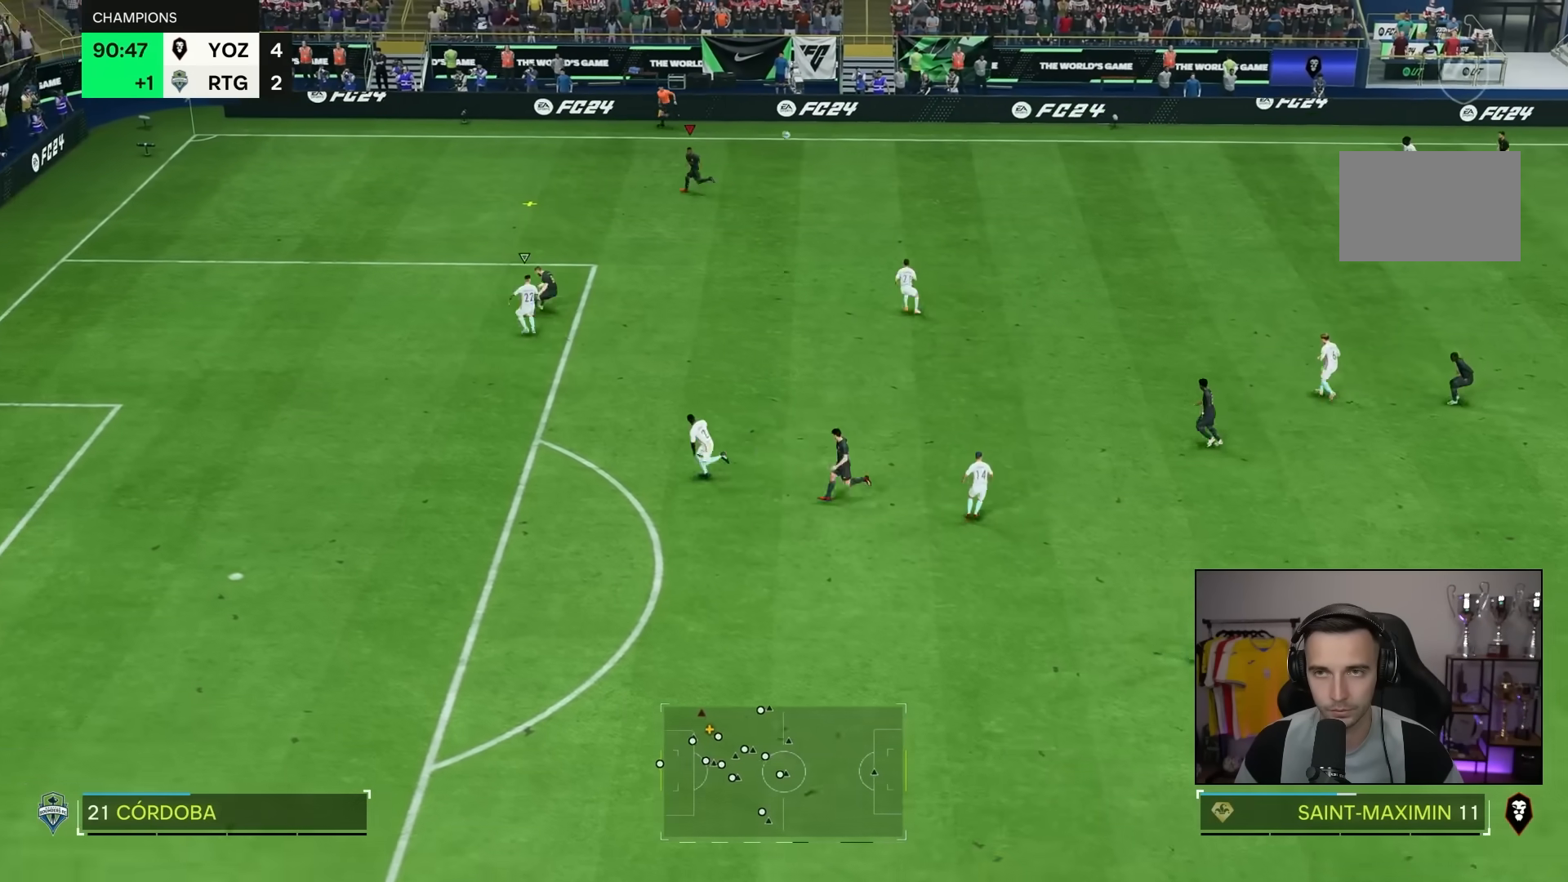
{"dt_ms": 500, "buttons": [], "left_stick": "down-left", "right_stick": "center", "events": [[183, "R2", "up"]]}
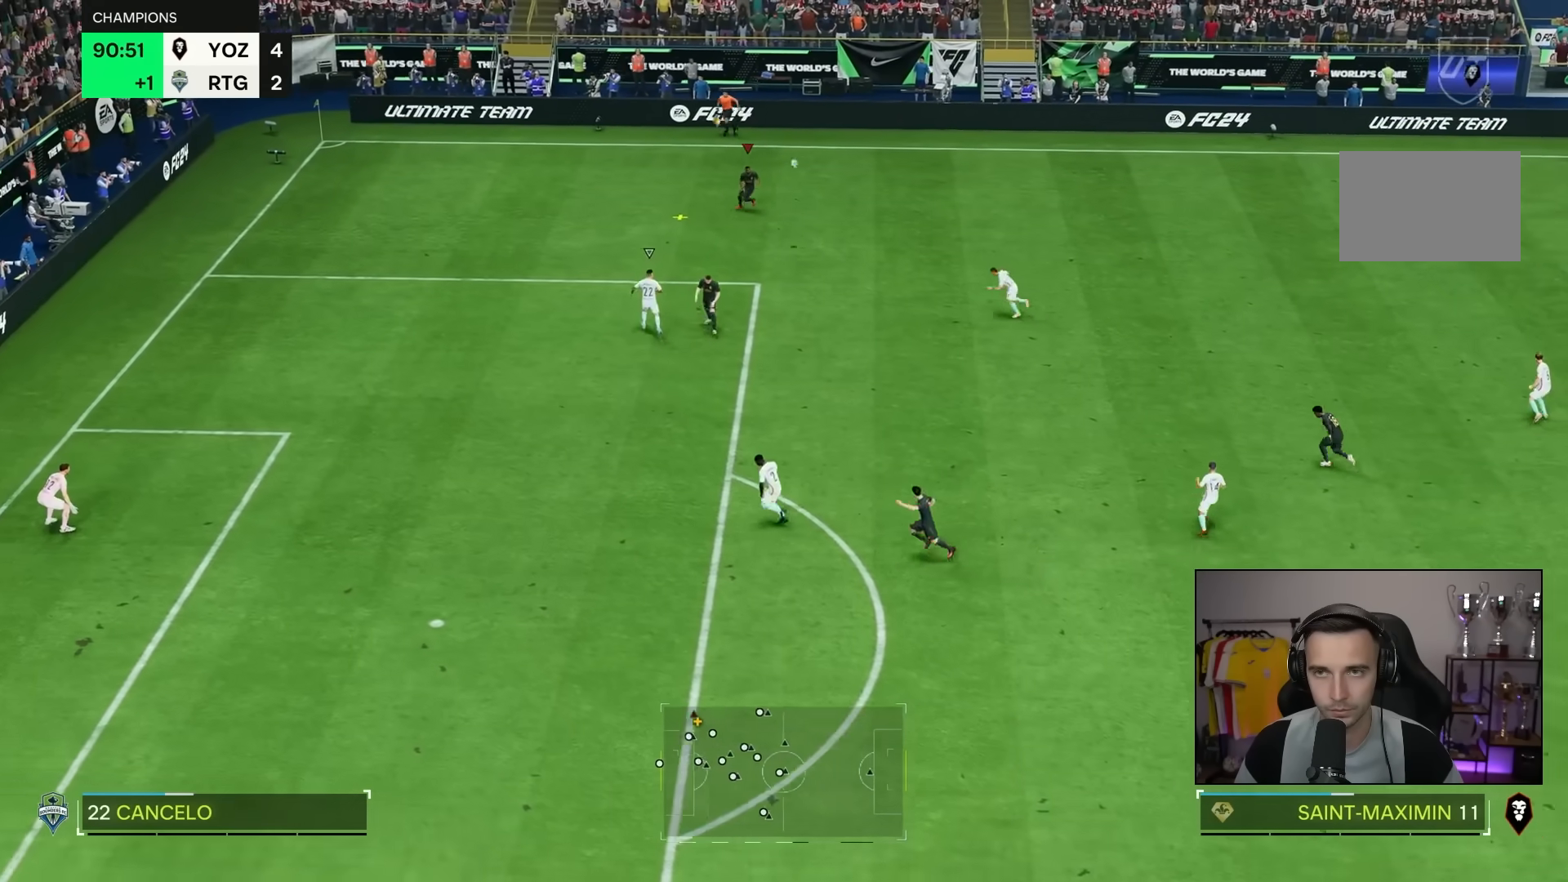
{"dt_ms": 1000, "buttons": [], "left_stick": "down", "right_stick": "center"}
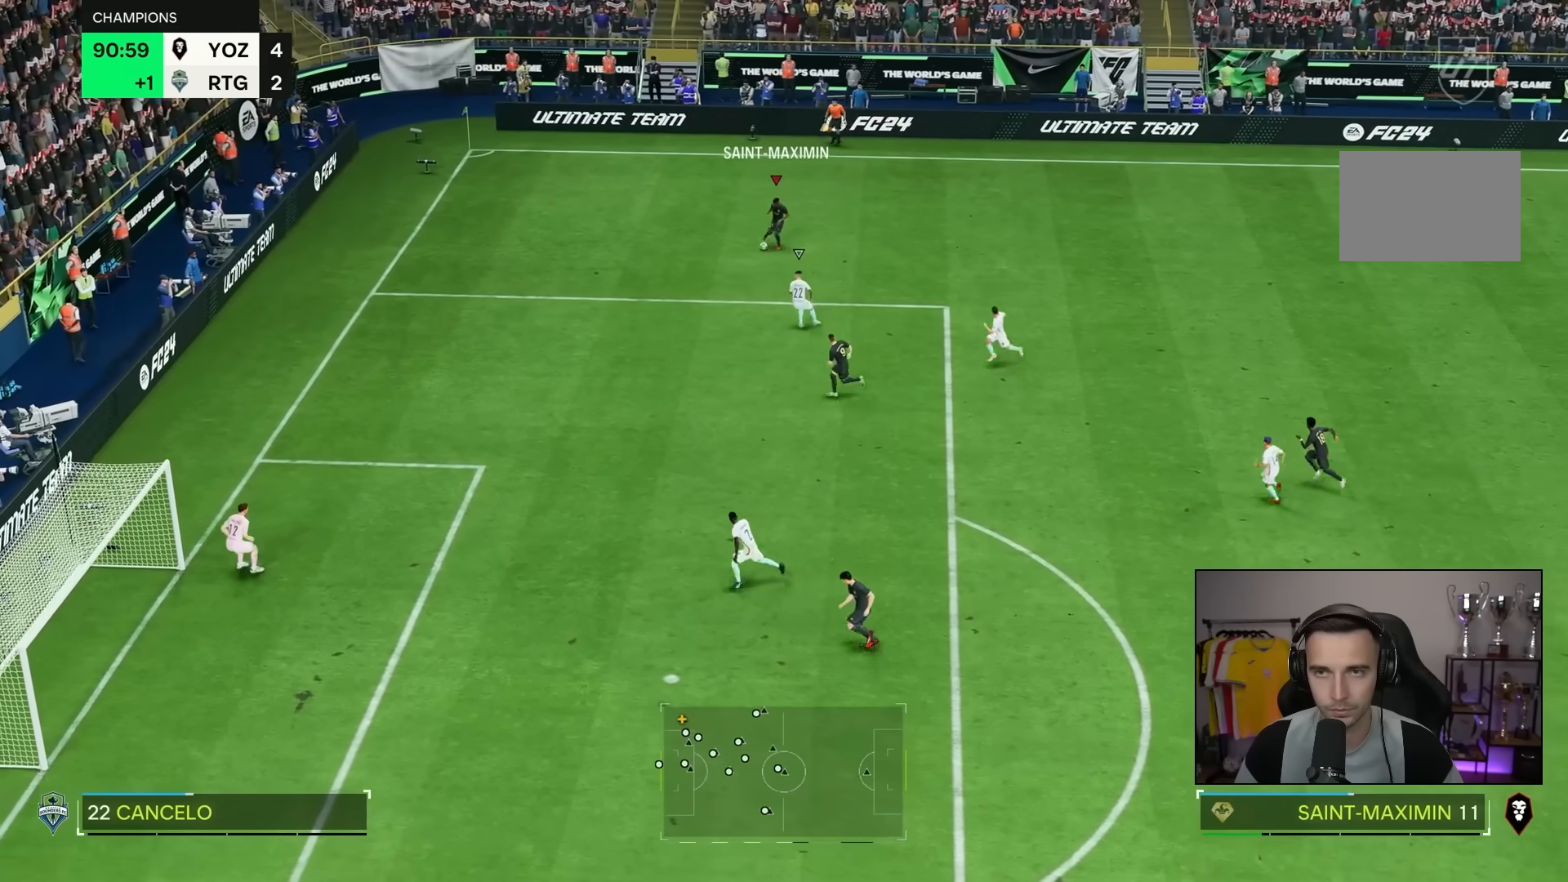
{"dt_ms": 500, "buttons": [], "left_stick": "down", "right_stick": "center", "events": []}
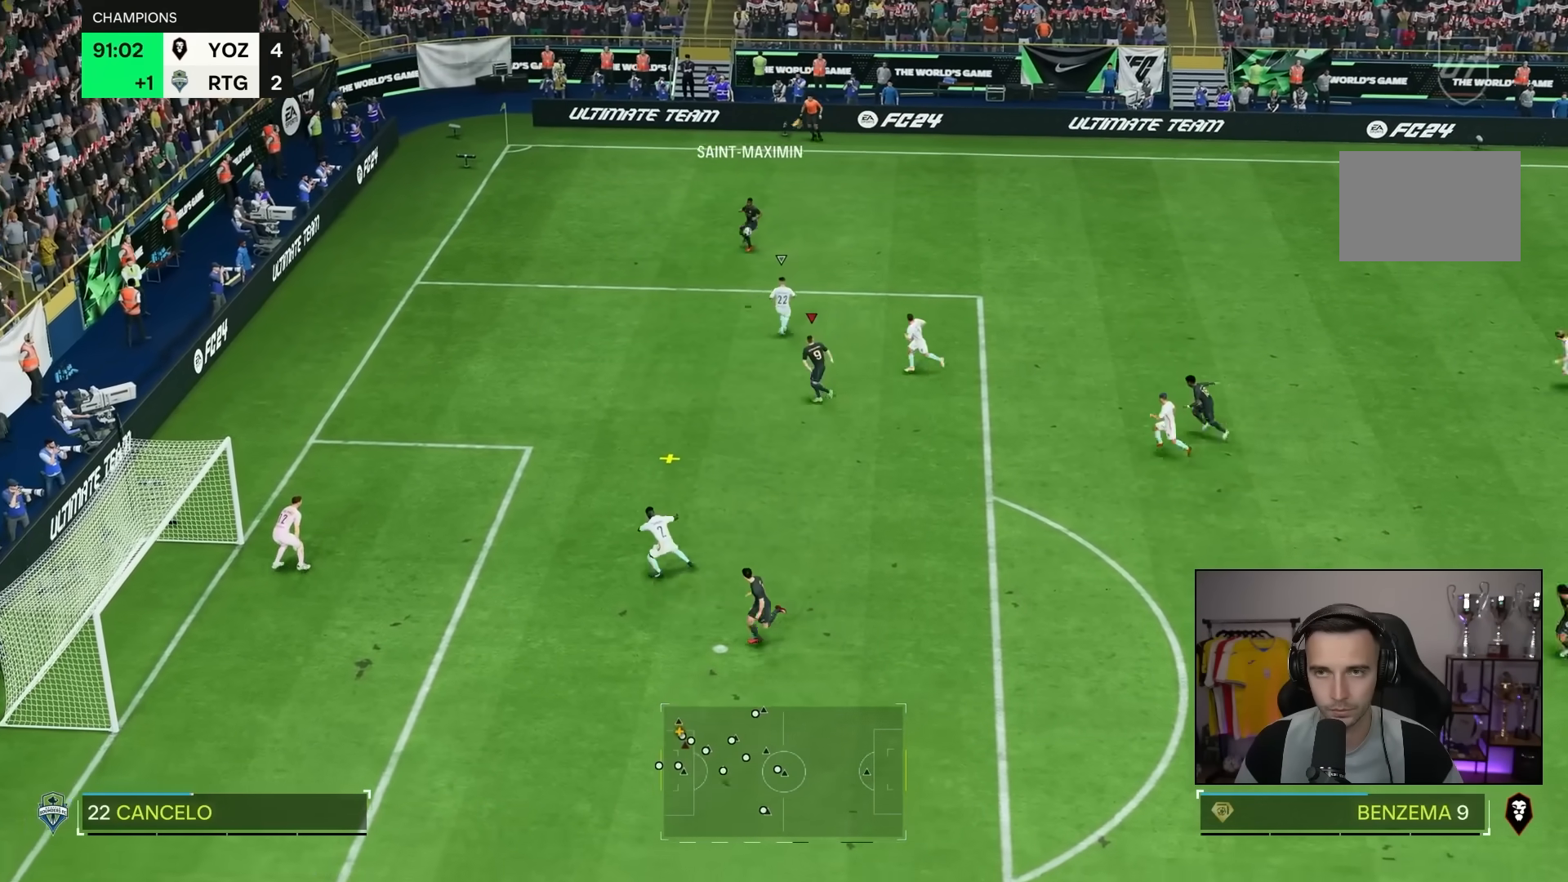
{"dt_ms": 500, "buttons": [], "left_stick": "down", "right_stick": "center", "events": []}
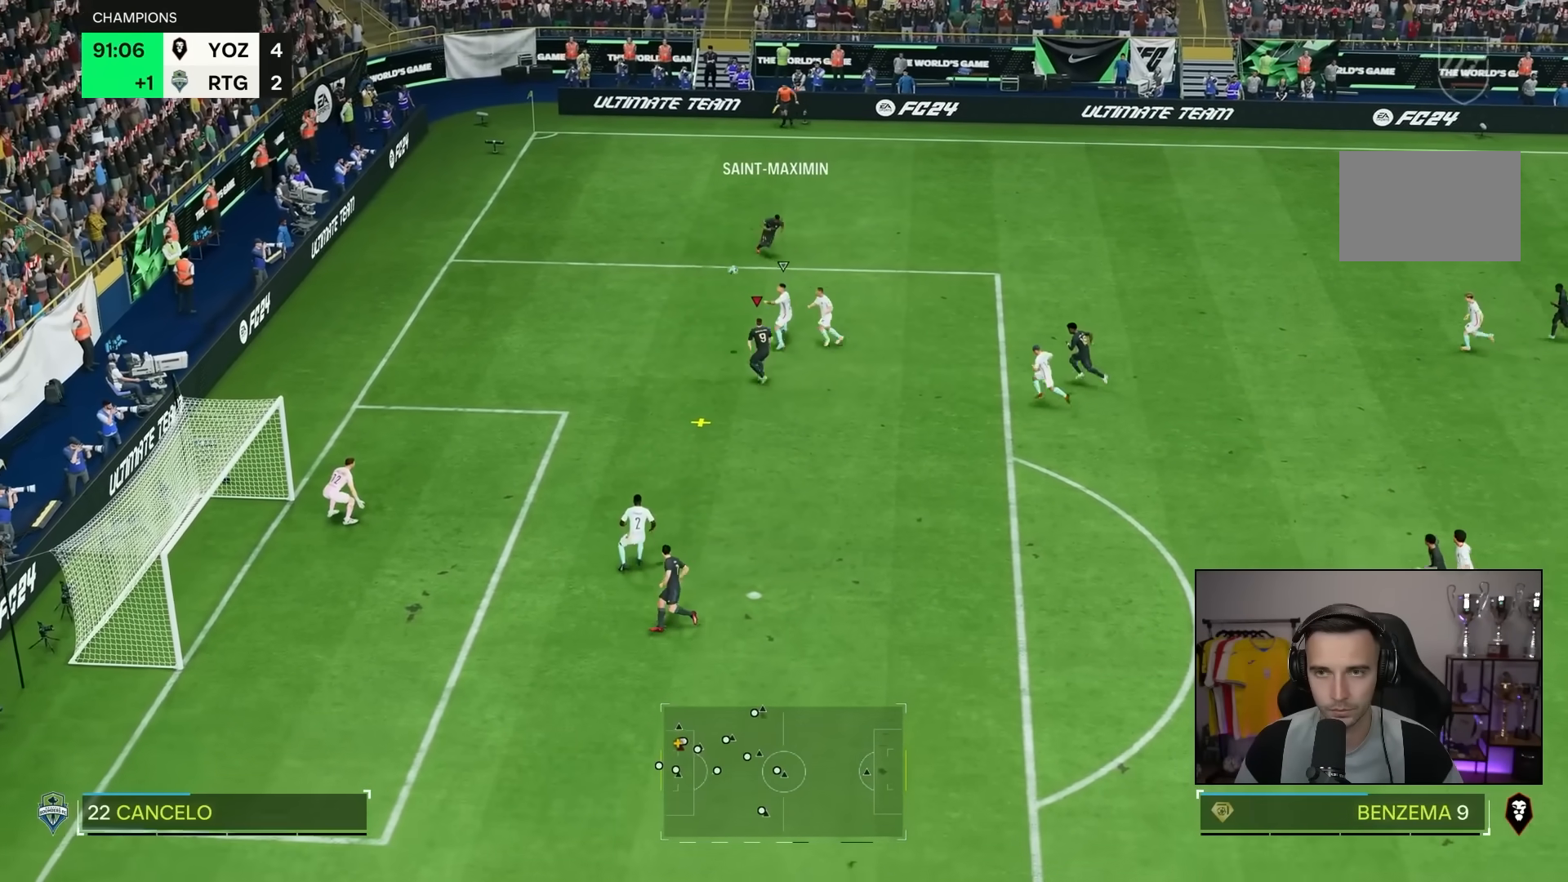
{"dt_ms": 500, "buttons": ["SQUARE"], "left_stick": "down", "right_stick": "center", "events": [[483, "SQUARE", "down"]]}
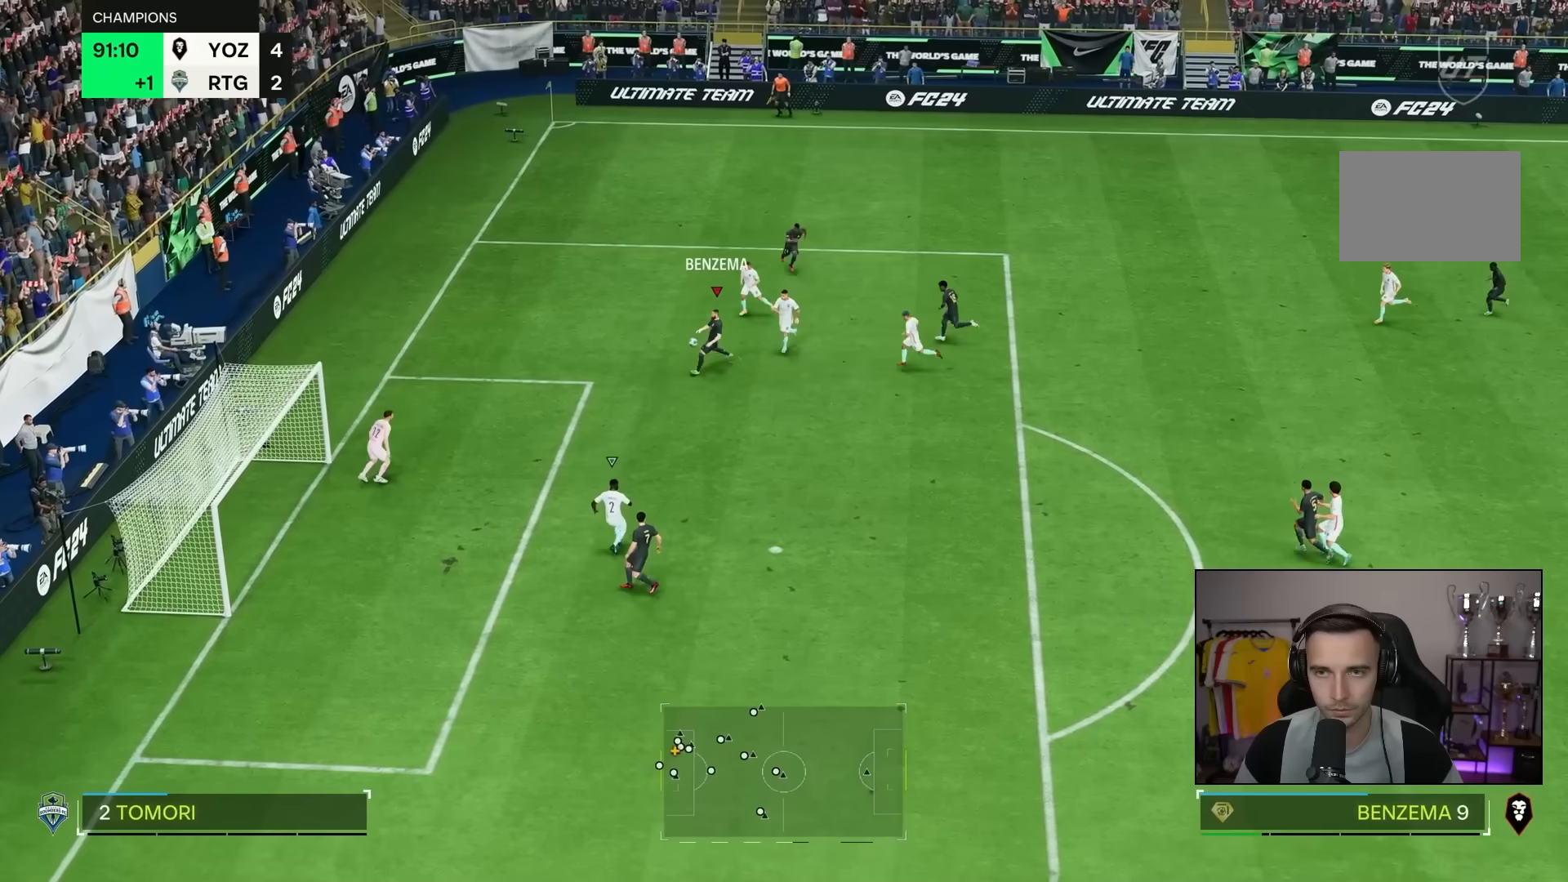
{"dt_ms": 500, "buttons": [], "left_stick": "down", "right_stick": "center", "events": [[183, "SQUARE", "up"]]}
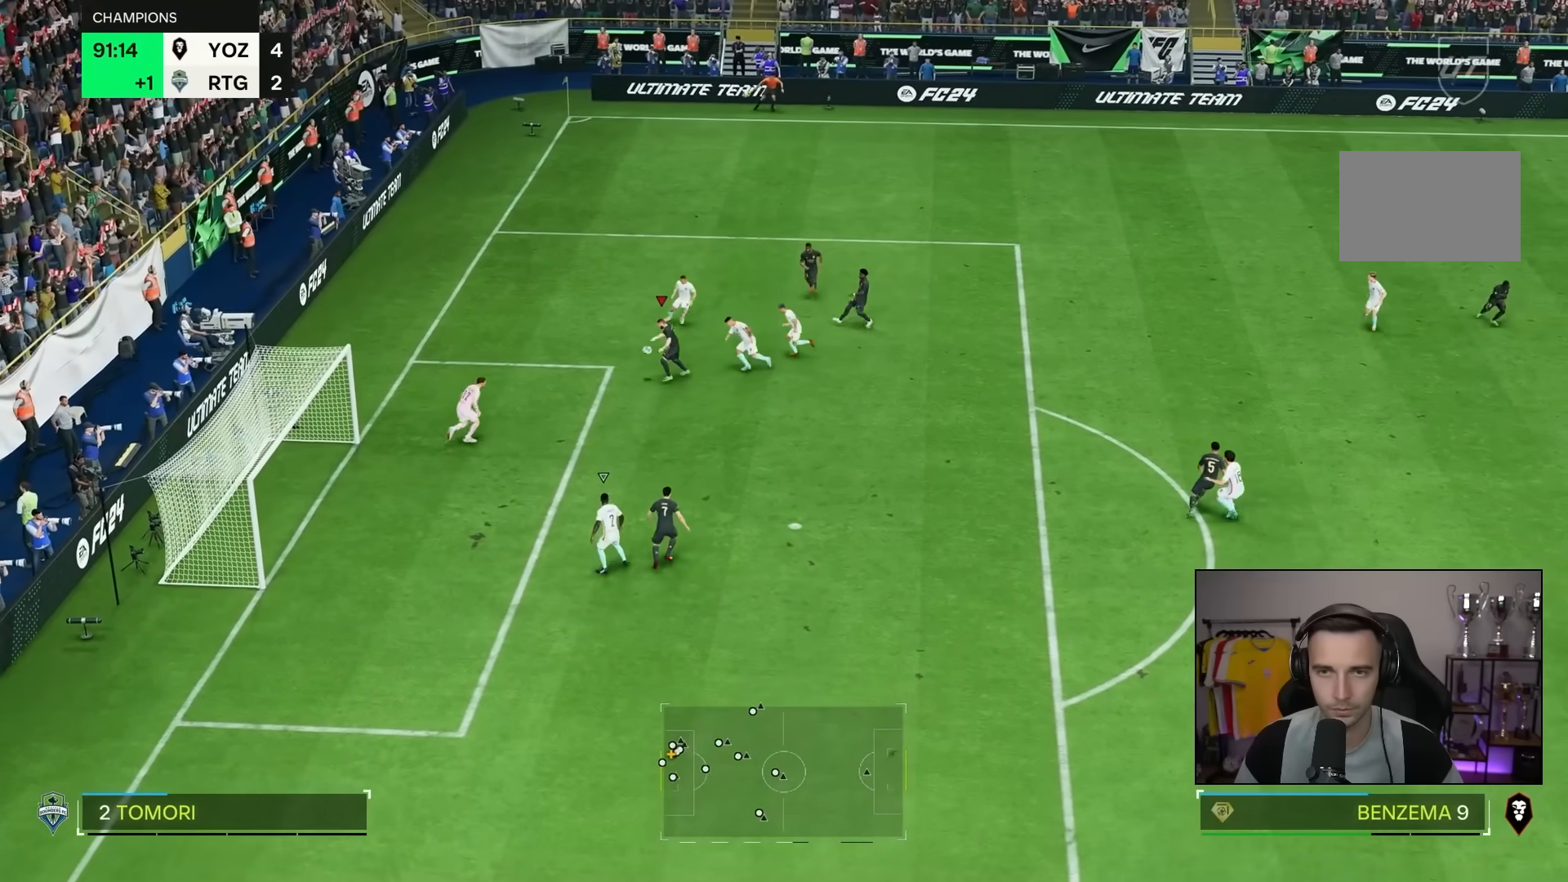
{"dt_ms": 500, "buttons": [], "left_stick": "center", "right_stick": "center", "events": [[133, "left_stick", "center"]]}
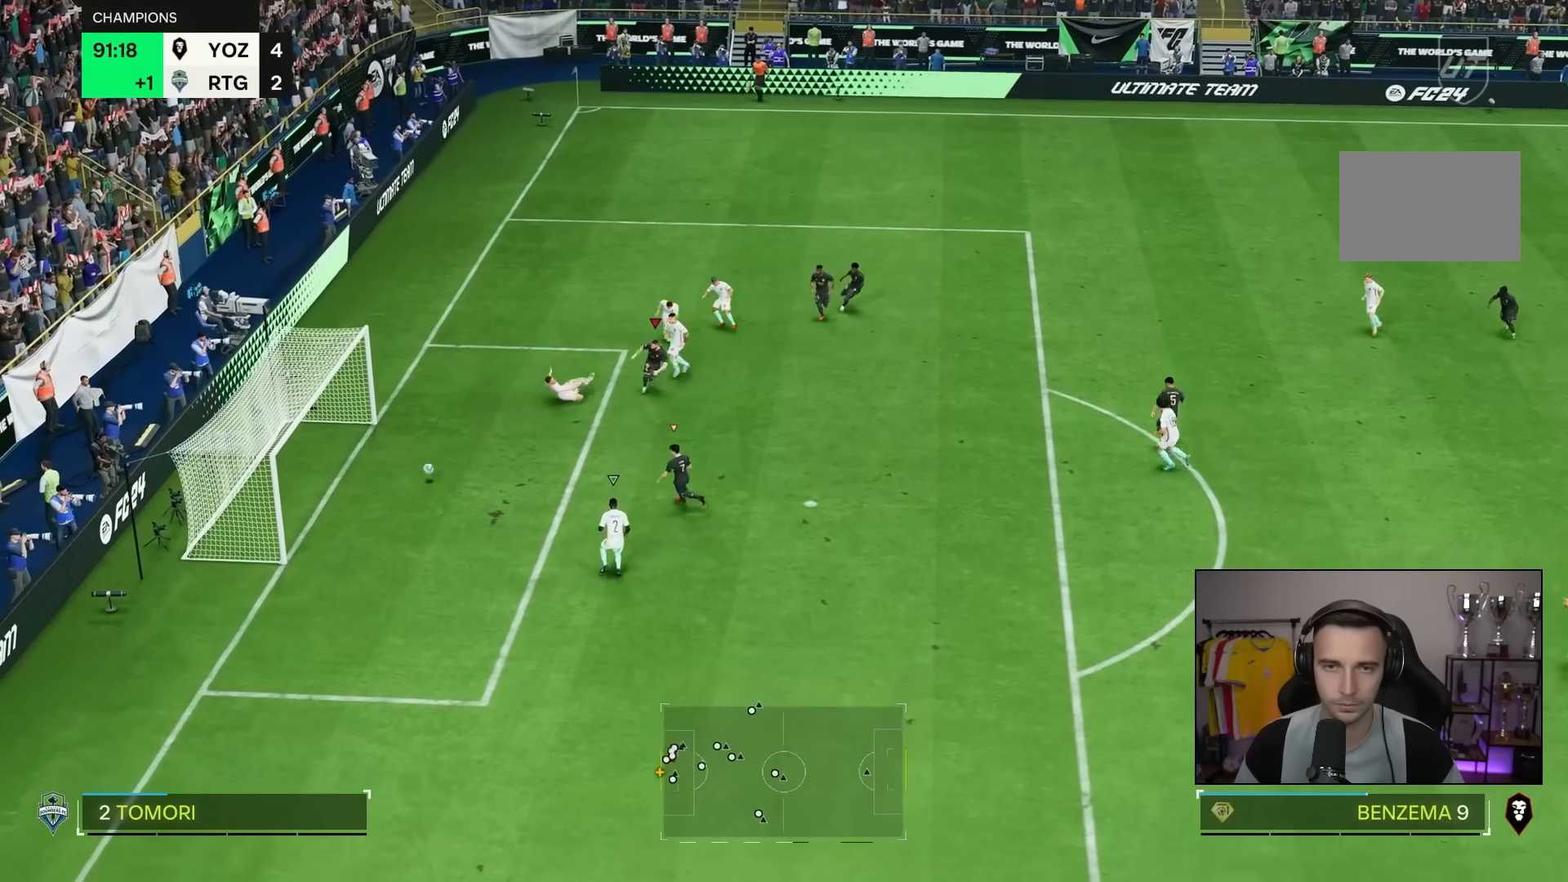
{"dt_ms": 500, "buttons": [], "left_stick": "center", "right_stick": "center", "events": []}
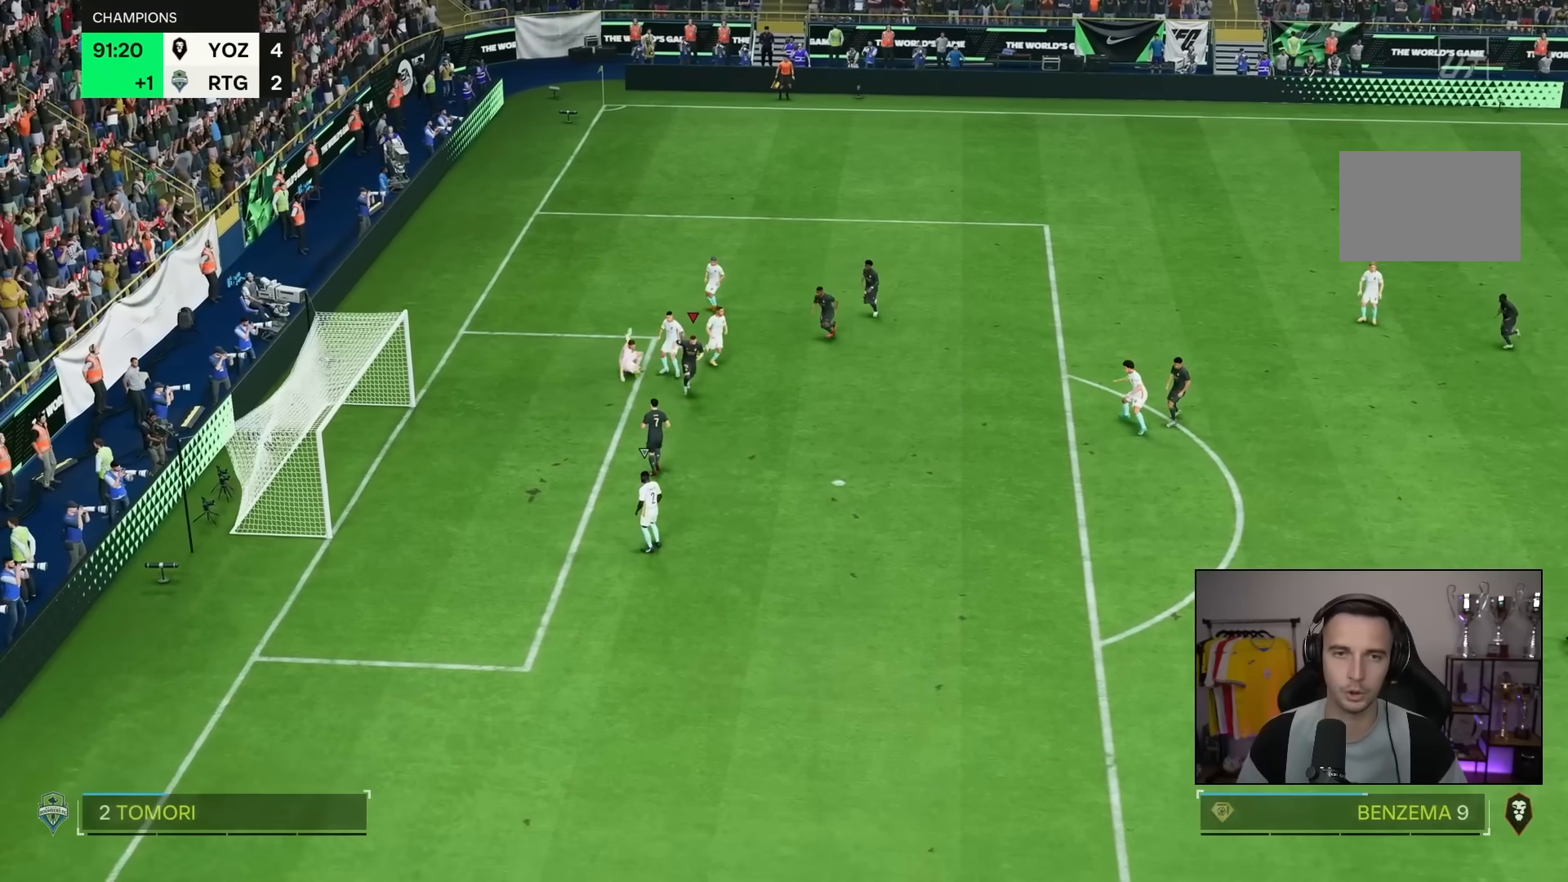
{"dt_ms": 500, "buttons": [], "left_stick": "center", "right_stick": "center", "events": []}
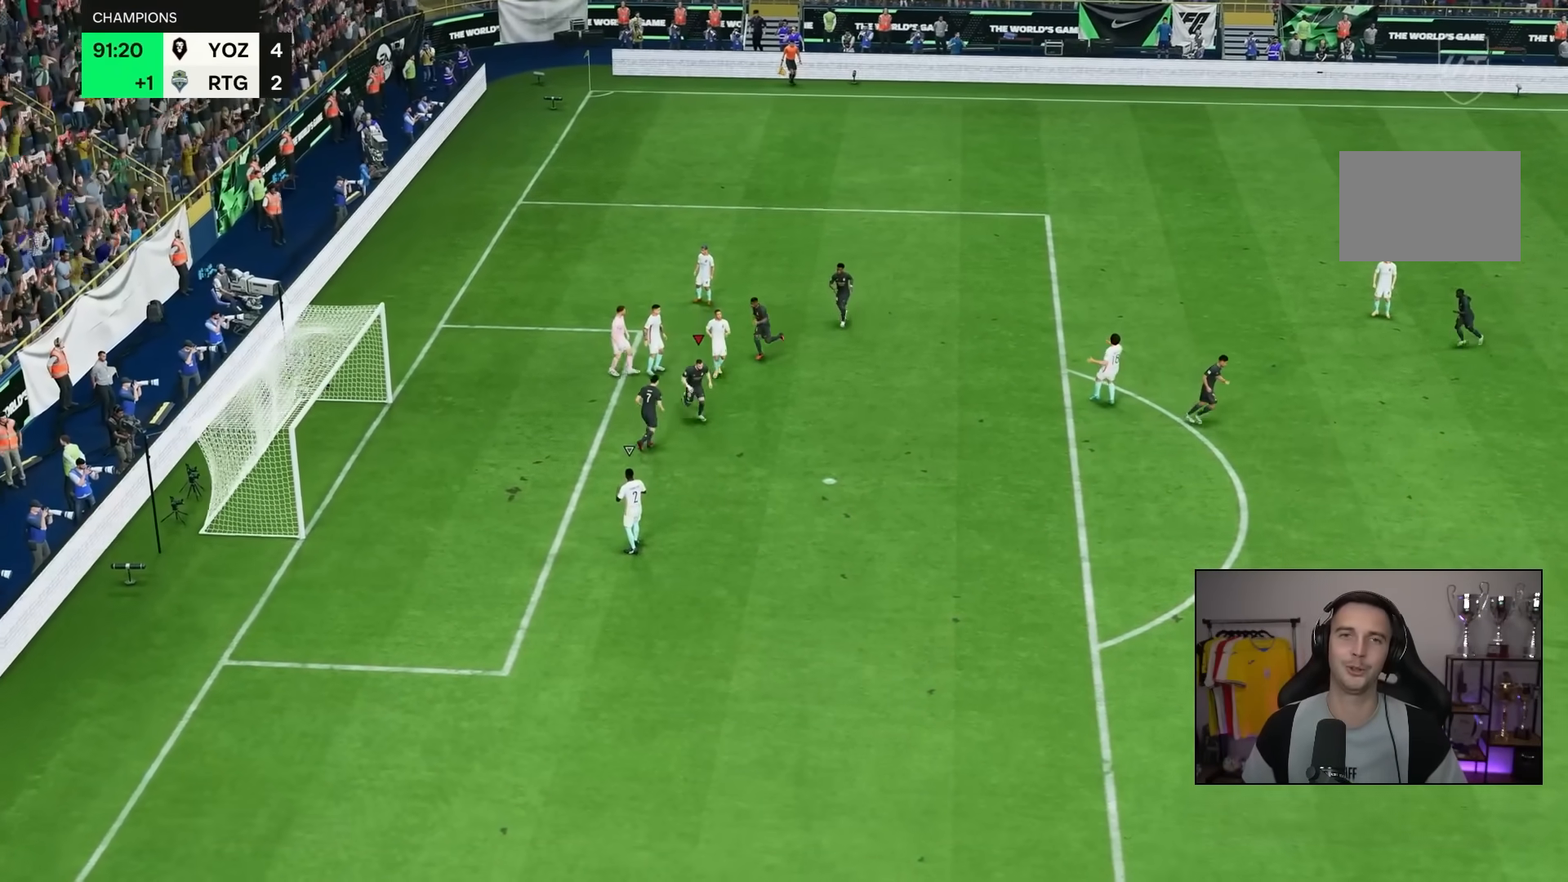
{"dt_ms": 500, "buttons": [], "left_stick": "center", "right_stick": "center", "events": []}
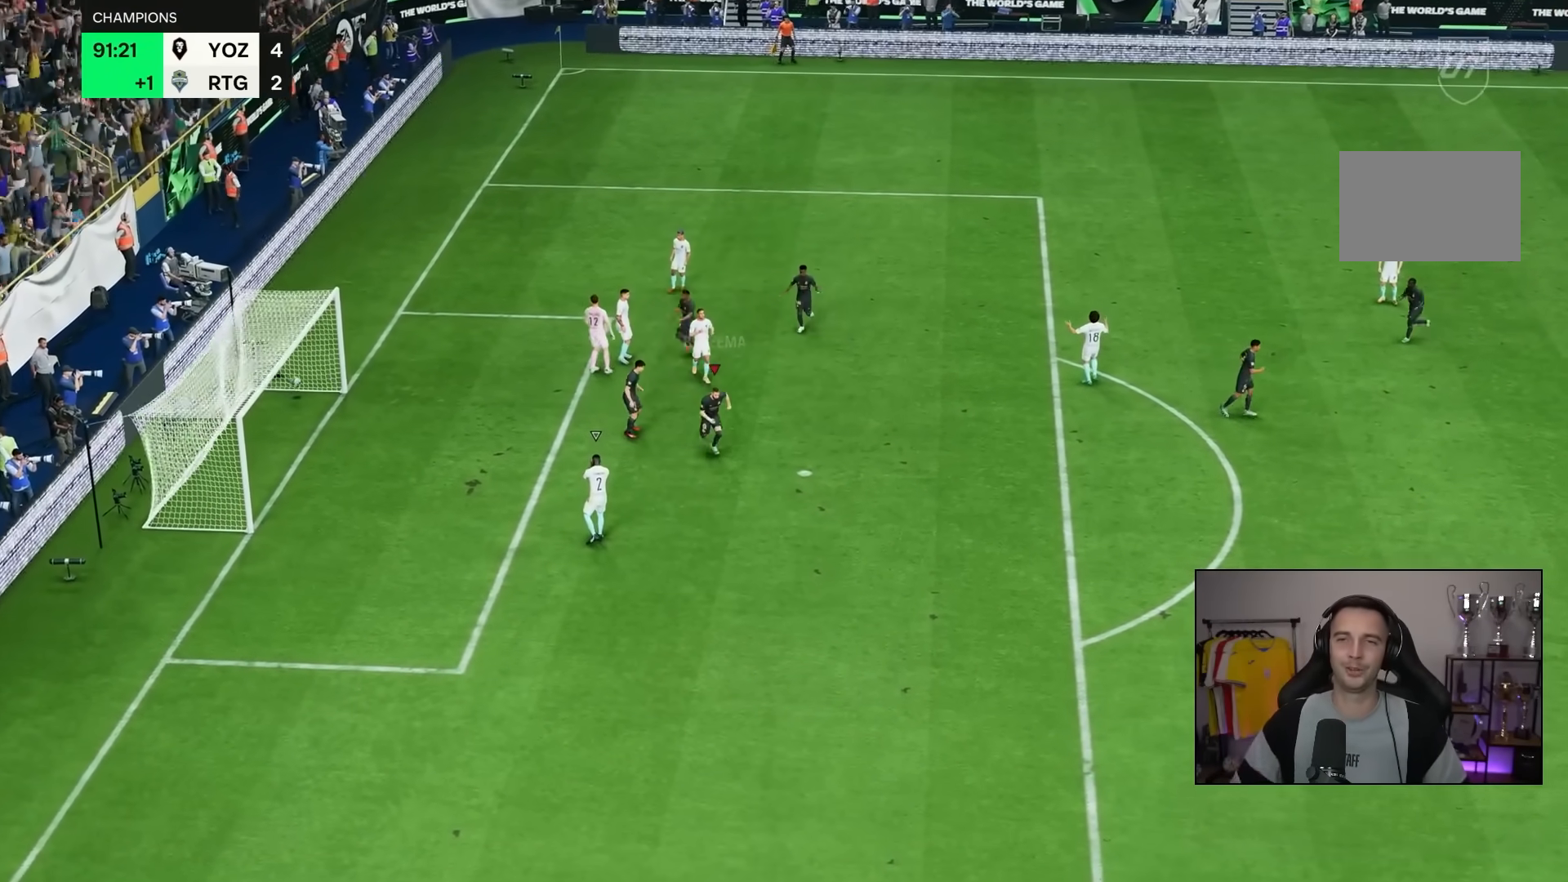
{"dt_ms": 500, "buttons": [], "left_stick": "center", "right_stick": "center", "events": []}
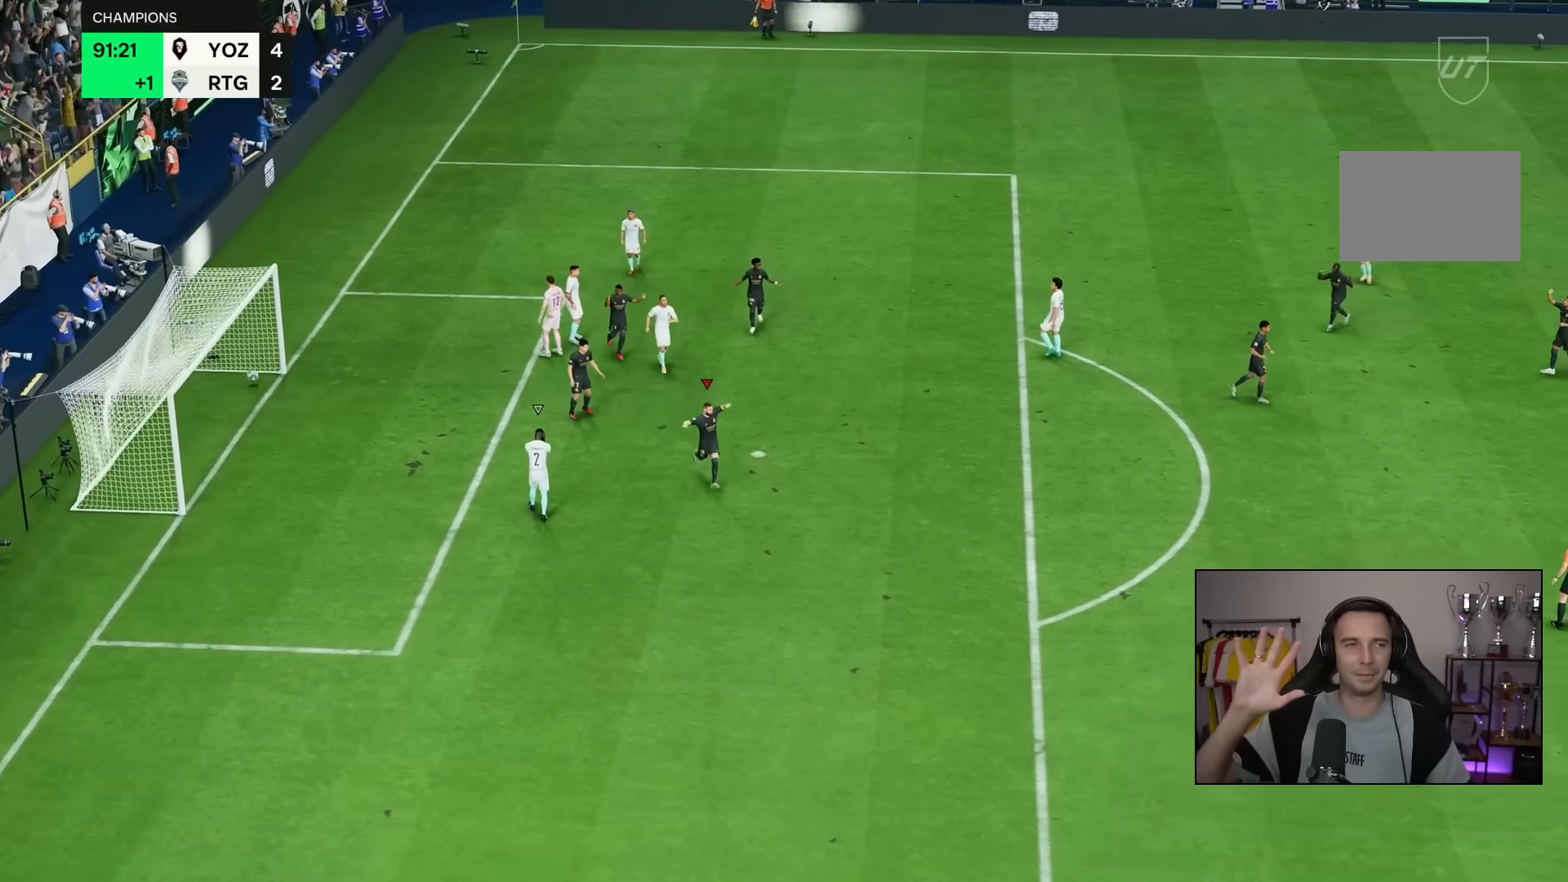
{"dt_ms": 500, "buttons": [], "left_stick": "center", "right_stick": "center", "events": []}
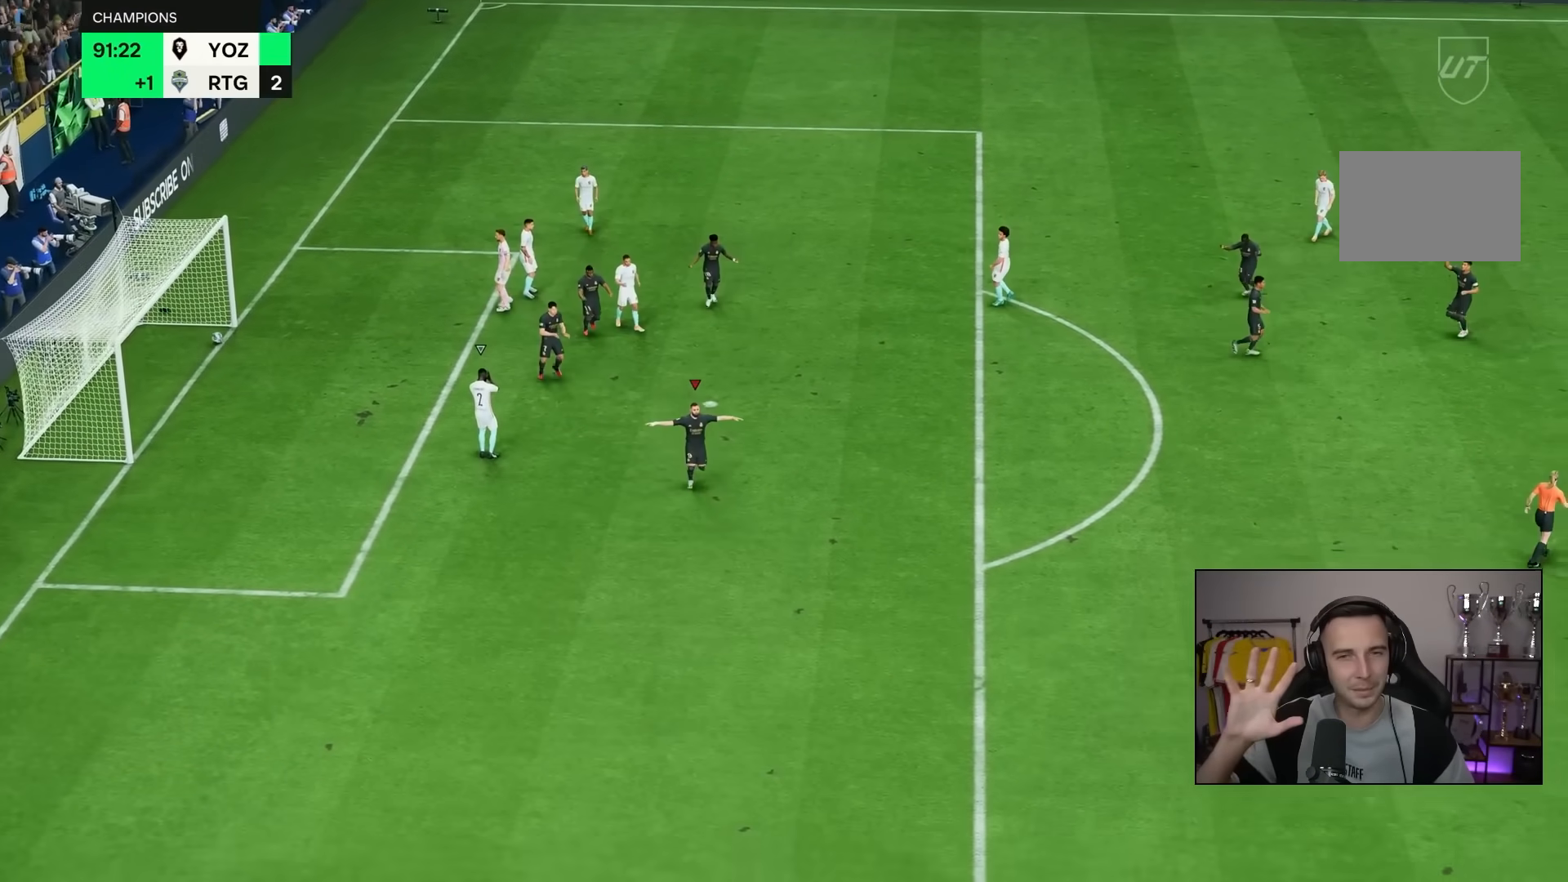
{"dt_ms": 500, "buttons": [], "left_stick": "center", "right_stick": "center", "events": []}
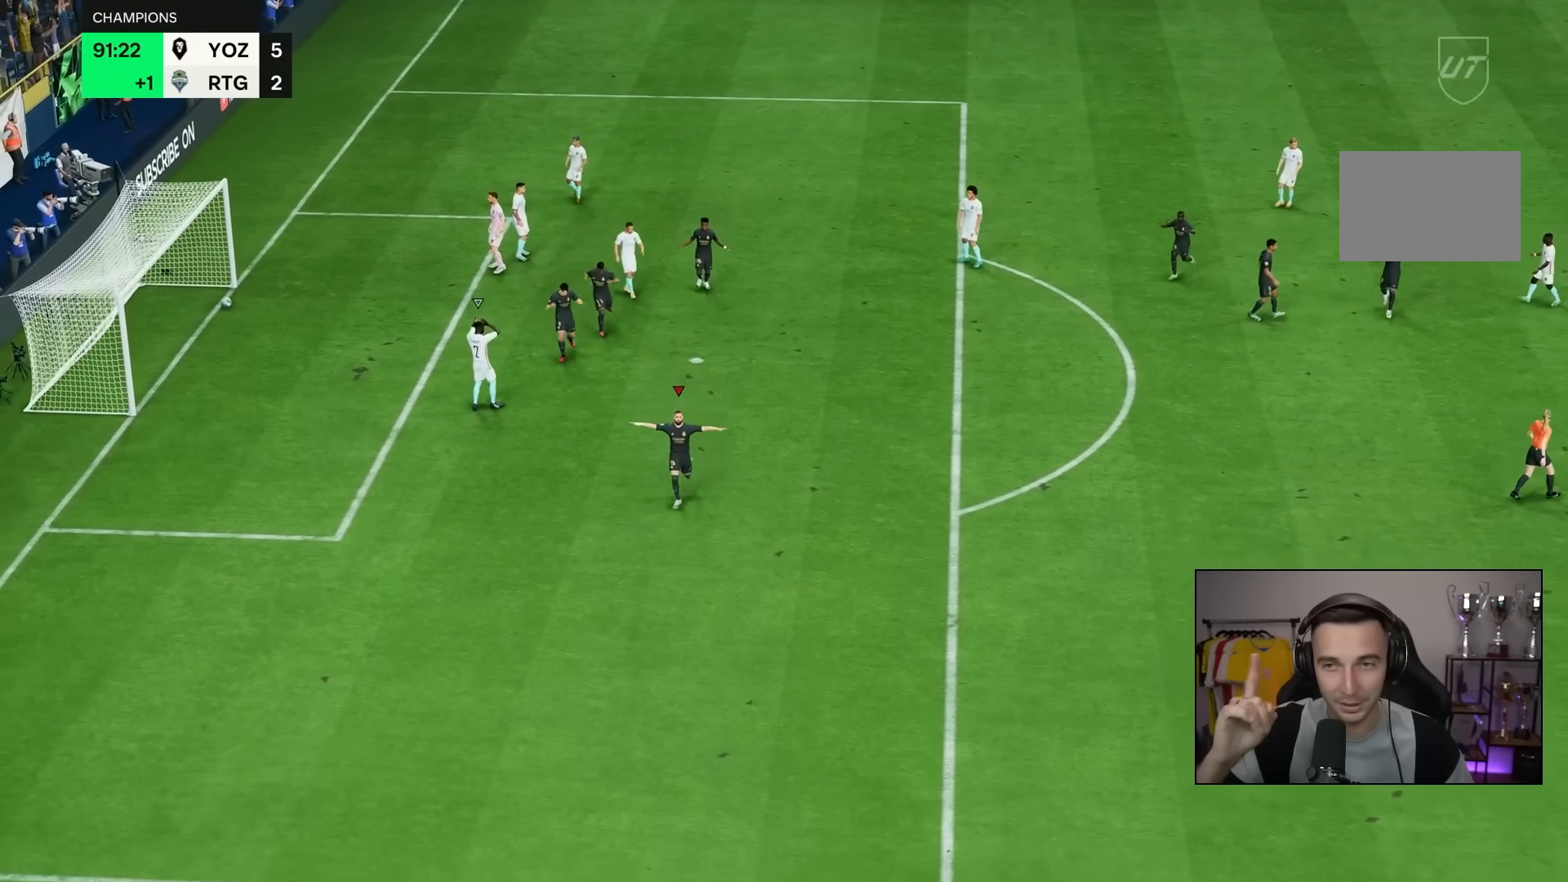
{"dt_ms": 500, "buttons": [], "left_stick": "center", "right_stick": "center", "events": []}
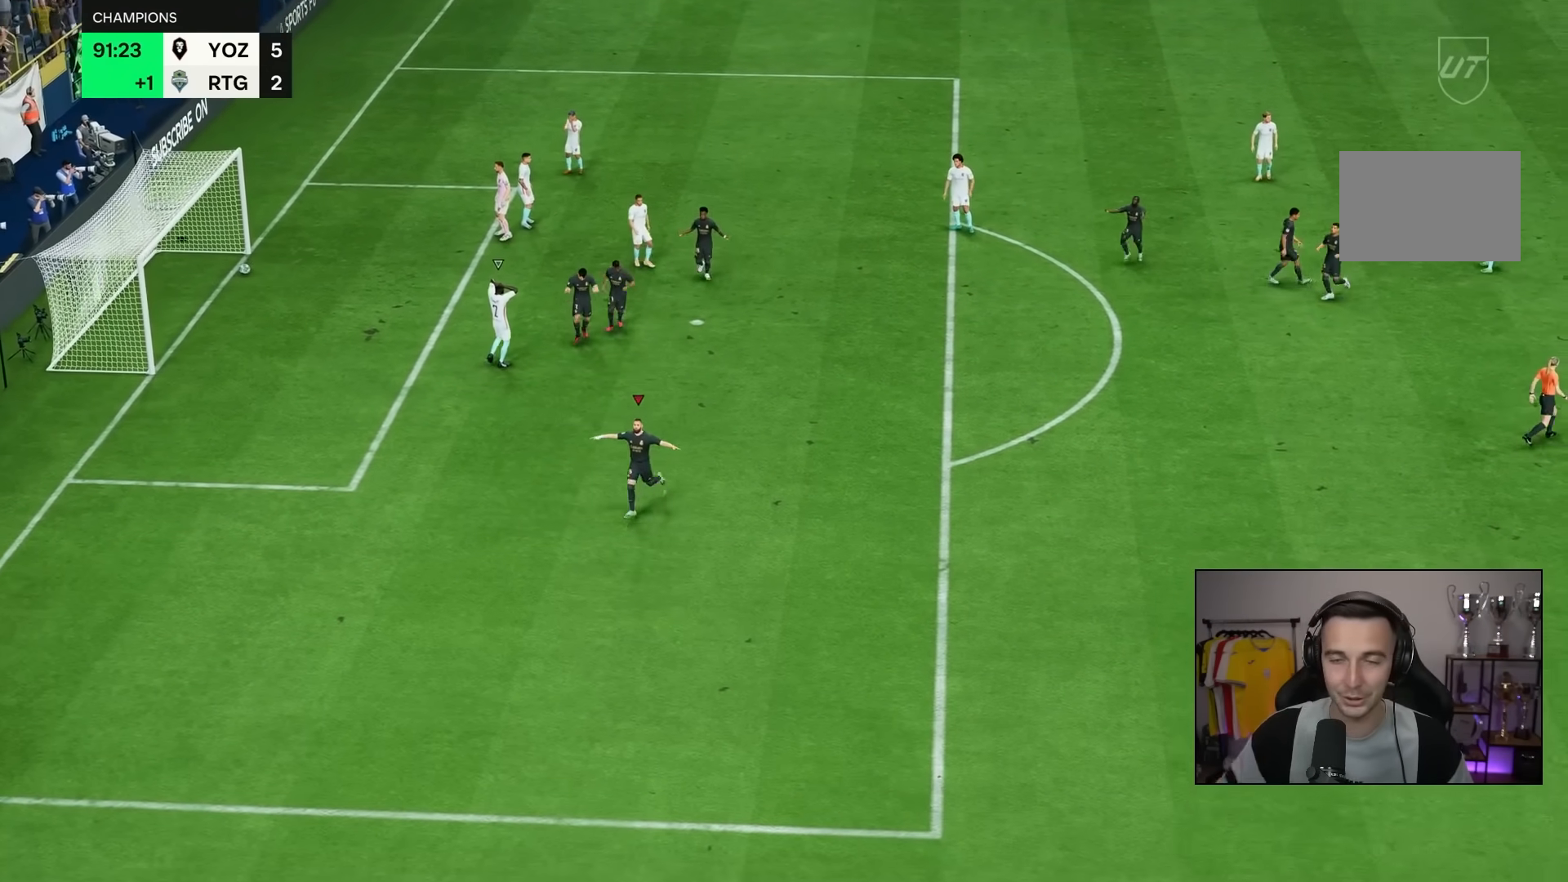
{"dt_ms": 500, "buttons": [], "left_stick": "center", "right_stick": "center", "events": []}
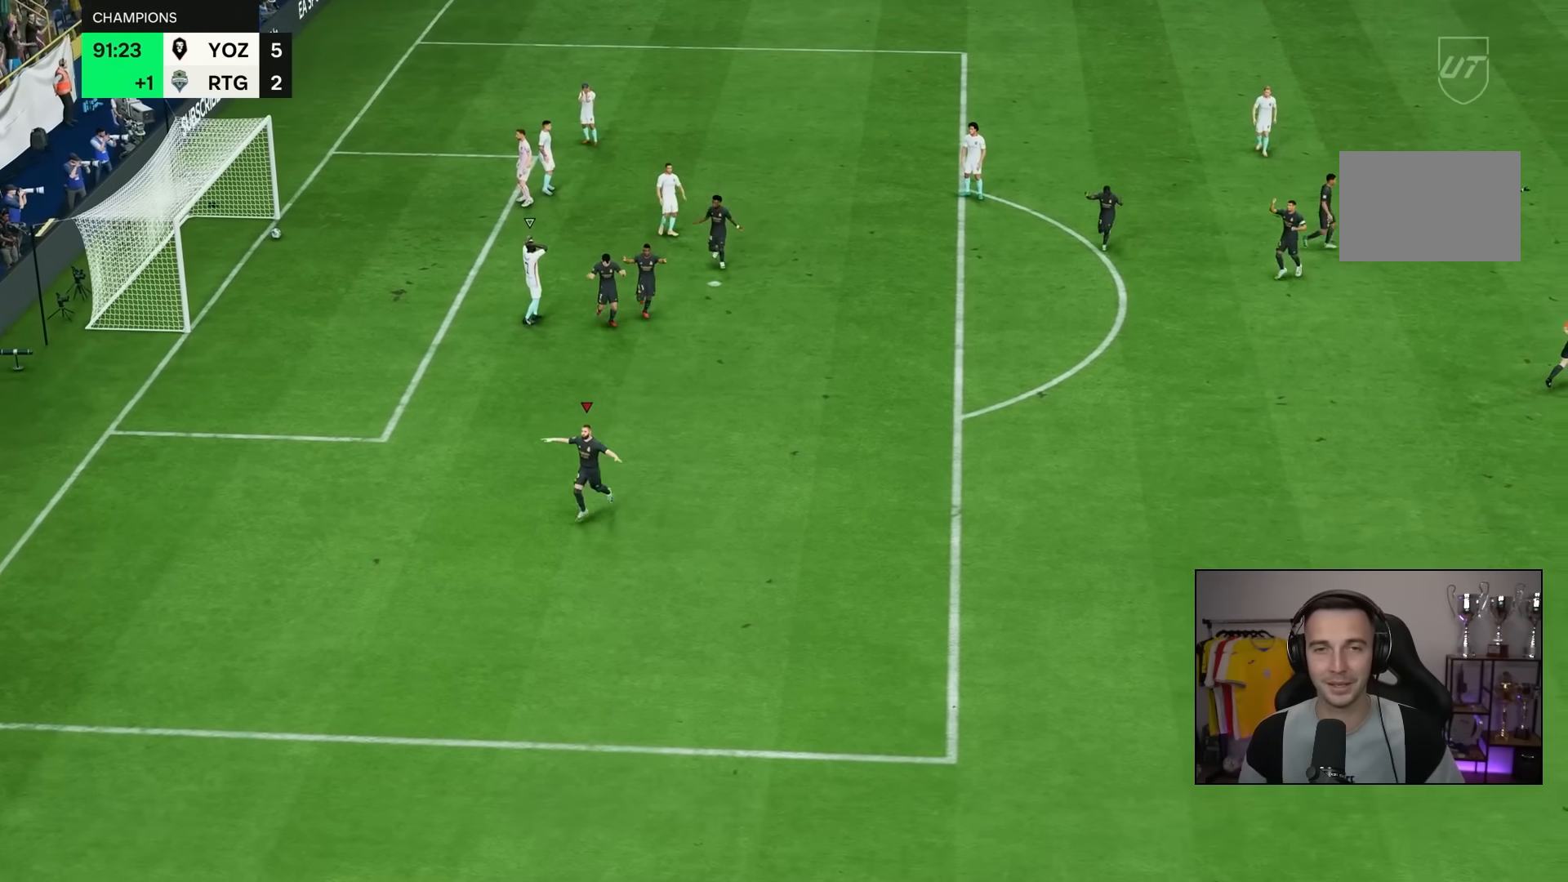
{"dt_ms": 500, "buttons": [], "left_stick": "center", "right_stick": "center", "events": []}
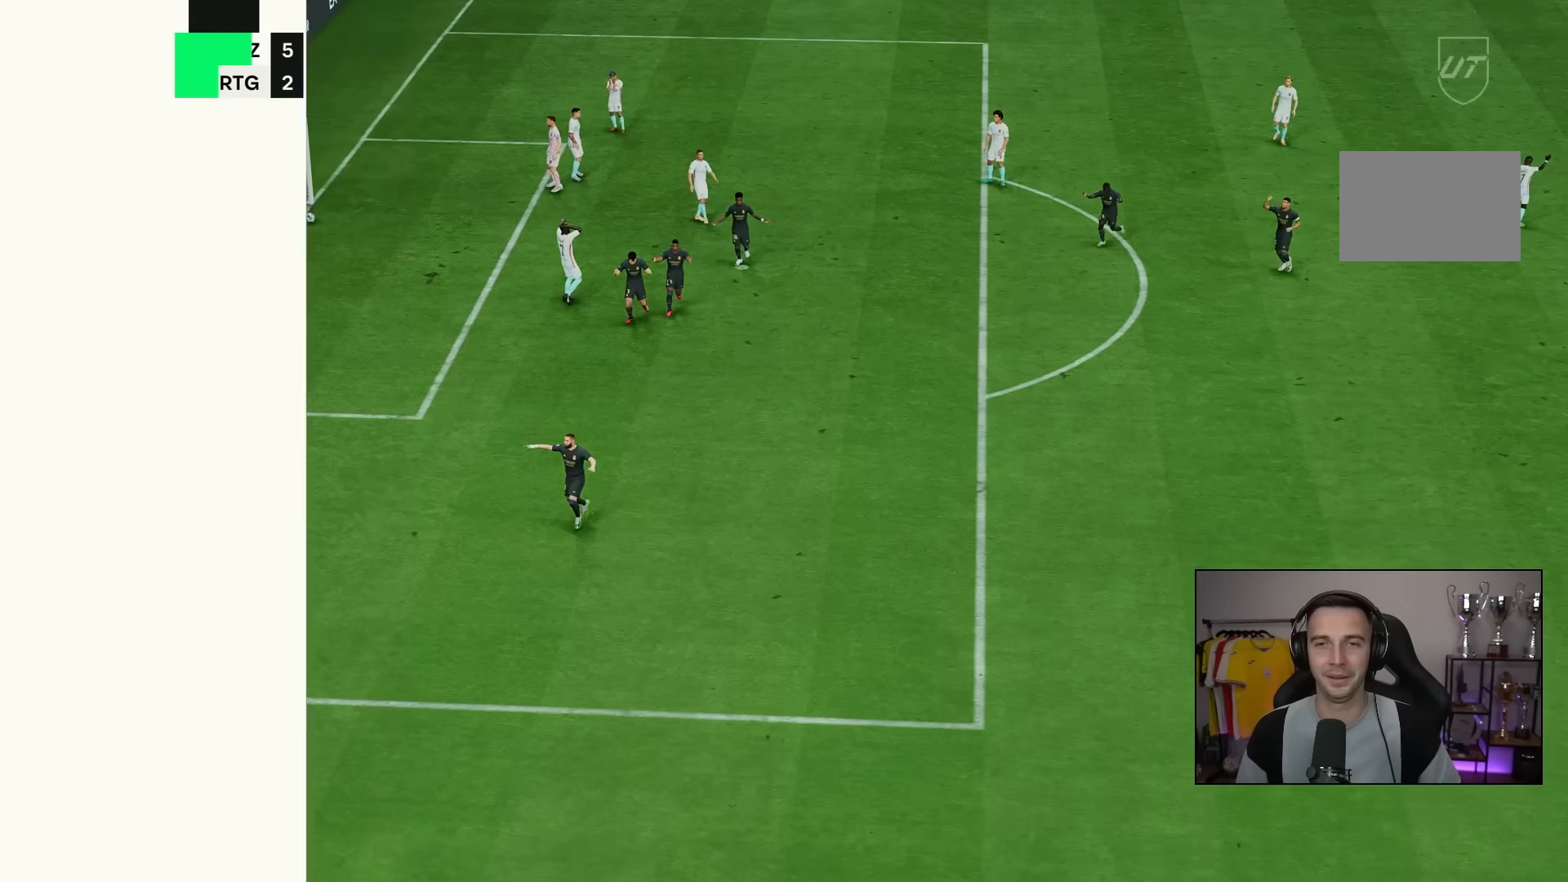
{"dt_ms": 500, "buttons": [], "left_stick": "center", "right_stick": "center", "events": [[100, "L1", "down"], [100, "R1", "down"], [233, "L1", "up"], [233, "R1", "up"]]}
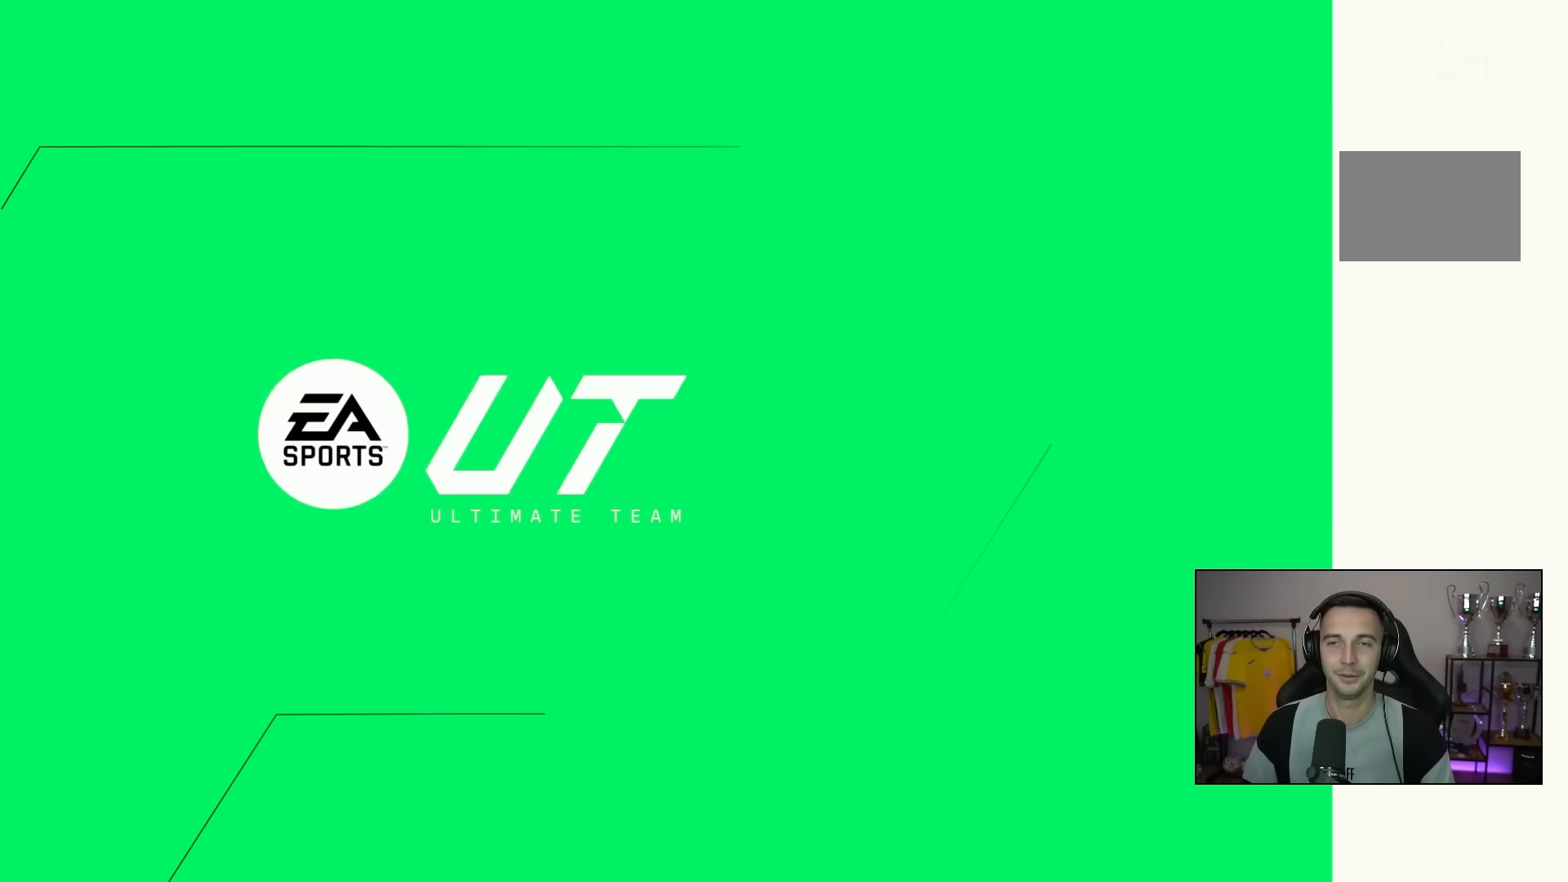
{"dt_ms": 500, "buttons": [], "left_stick": "center", "right_stick": "center", "events": []}
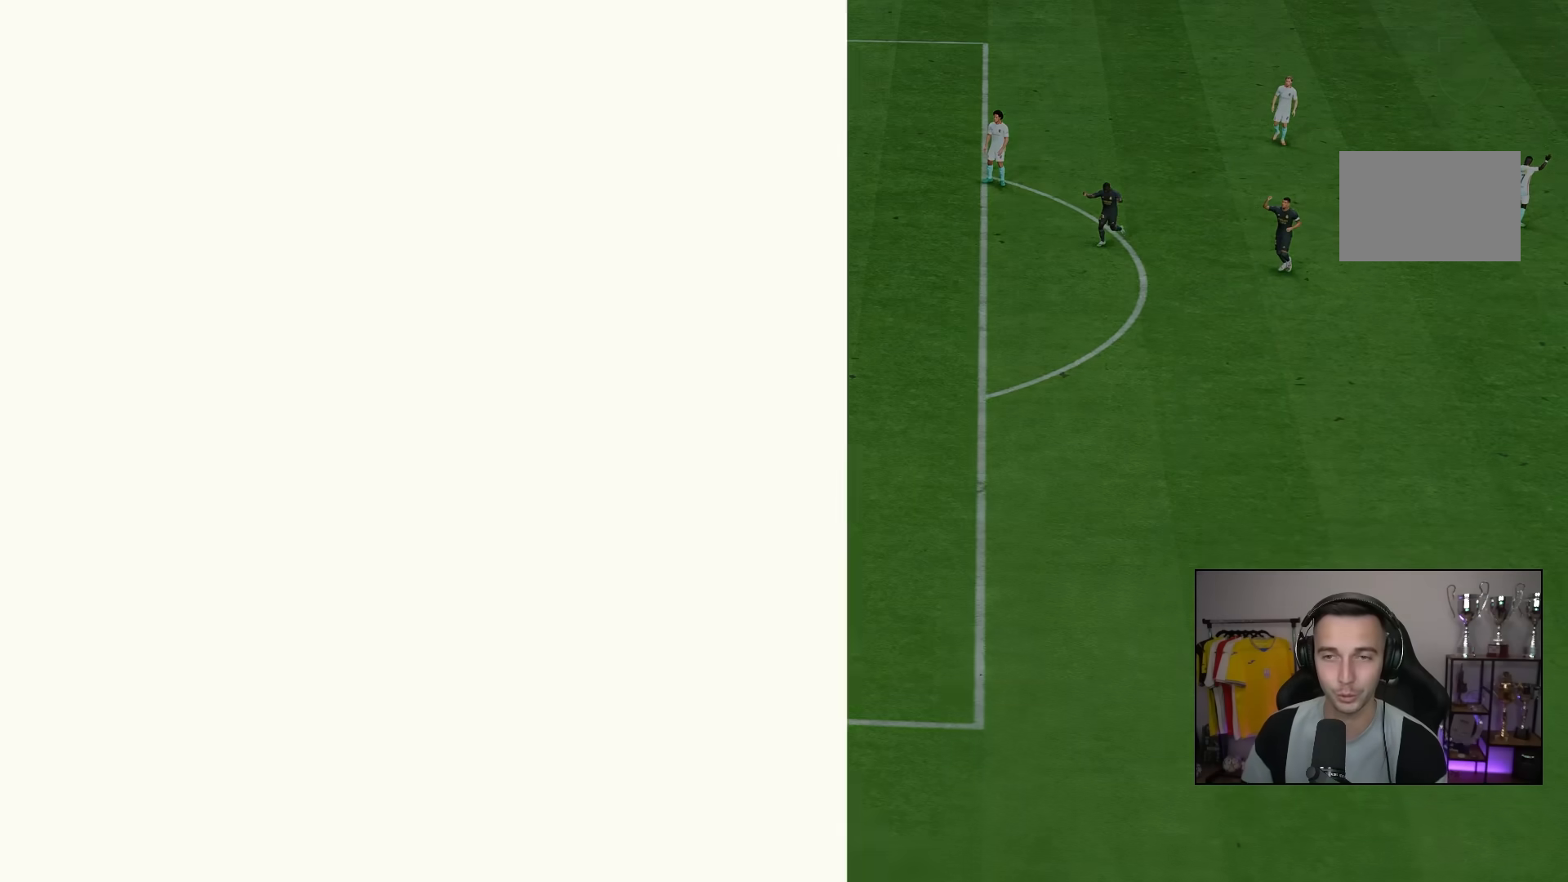
{"dt_ms": 500, "buttons": [], "left_stick": "center", "right_stick": "center", "events": []}